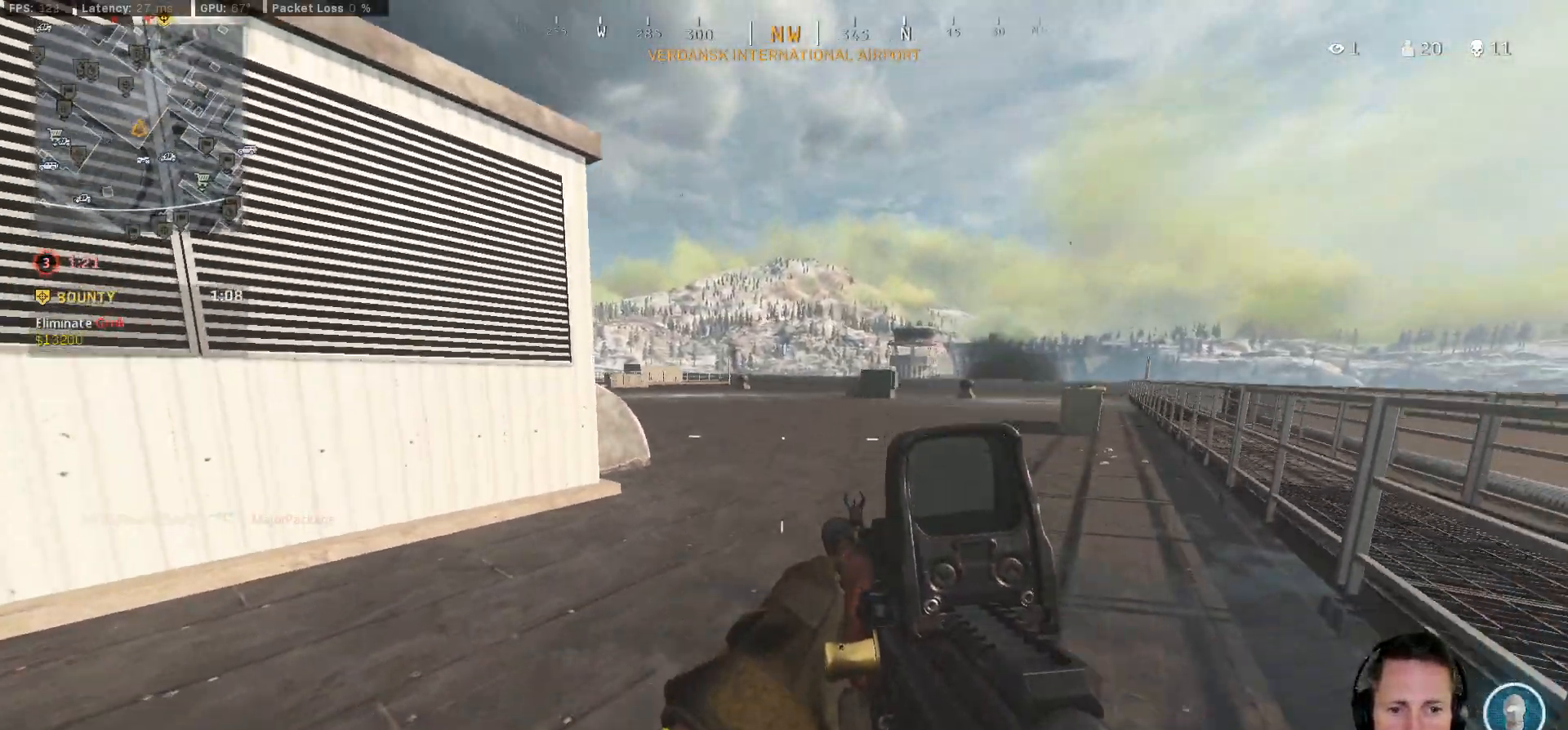
Gameplay with keyboard and mouse; each line is a JSON object with the keys and mouse buttons held at the frame after it. "events" lists presses ("down") and releases ("up") of "1", "2", "3", "4", "5", "a", "alt", "b", "c", "ctrl", "d", "e", "f", "g", "q", "r", "s", "shift", "space", "t", "tab", "v", "w", "x", "z", "mouse_left", "mouse_wheel", "mouse_right", "mouse_mb4" and "mouse_mb5" between this image and that frame as [ms after this image, input, new state], when the widget could be followed in between. "mouse_left", "mouse_wheel", "mouse_right", "mouse_mb4", "mouse_mb5" = the "left", "wheel", "right", "mb4", "mb5" buttons of the "mouse" list. No other keys are recorded. "wheel" means that the mouse wheel is clicked or scrolled. Mouse movement is not recorded.
{"keys": ["a", "shift", "w"], "mouse": [], "events": [[67, "w", "down"], [100, "shift", "down"], [333, "r", "down"], [417, "r", "up"]]}
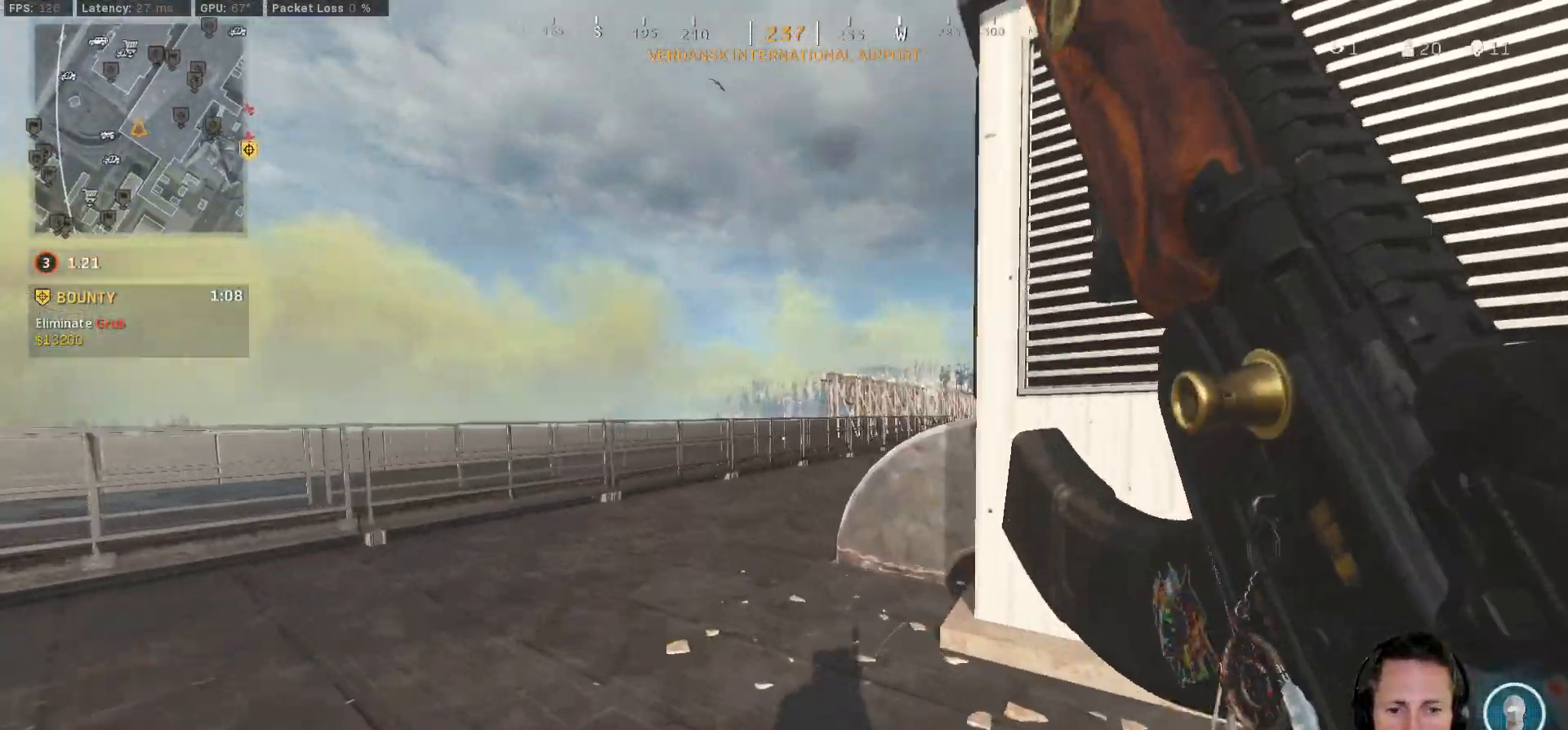
{"keys": ["a", "shift", "w"], "mouse": [], "events": [[33, "a", "up"], [33, "r", "down"], [100, "r", "up"], [217, "r", "down"], [283, "r", "up"], [333, "a", "down"]]}
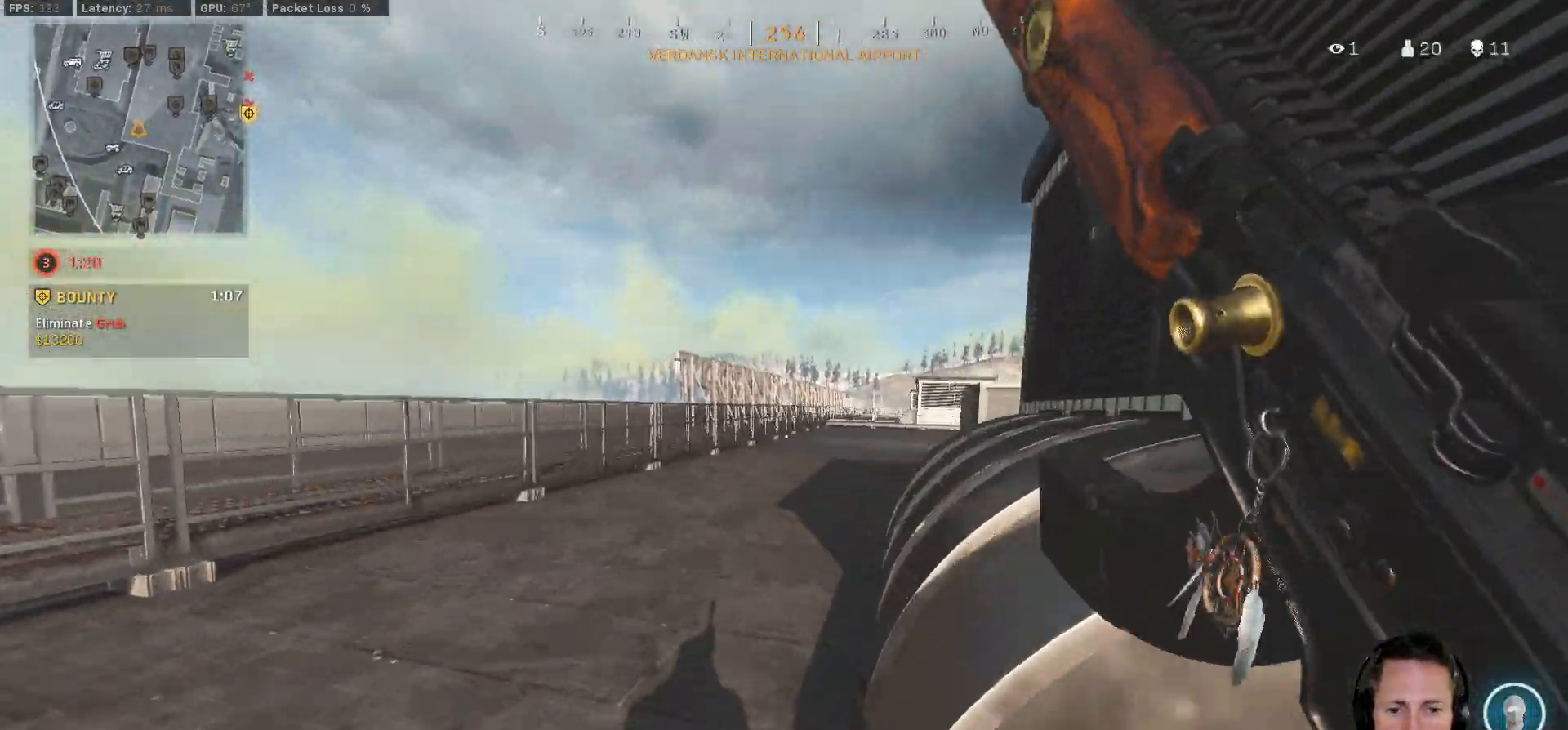
{"keys": ["shift", "w"], "mouse": [], "events": [[200, "a", "up"], [317, "d", "down"], [450, "d", "up"]]}
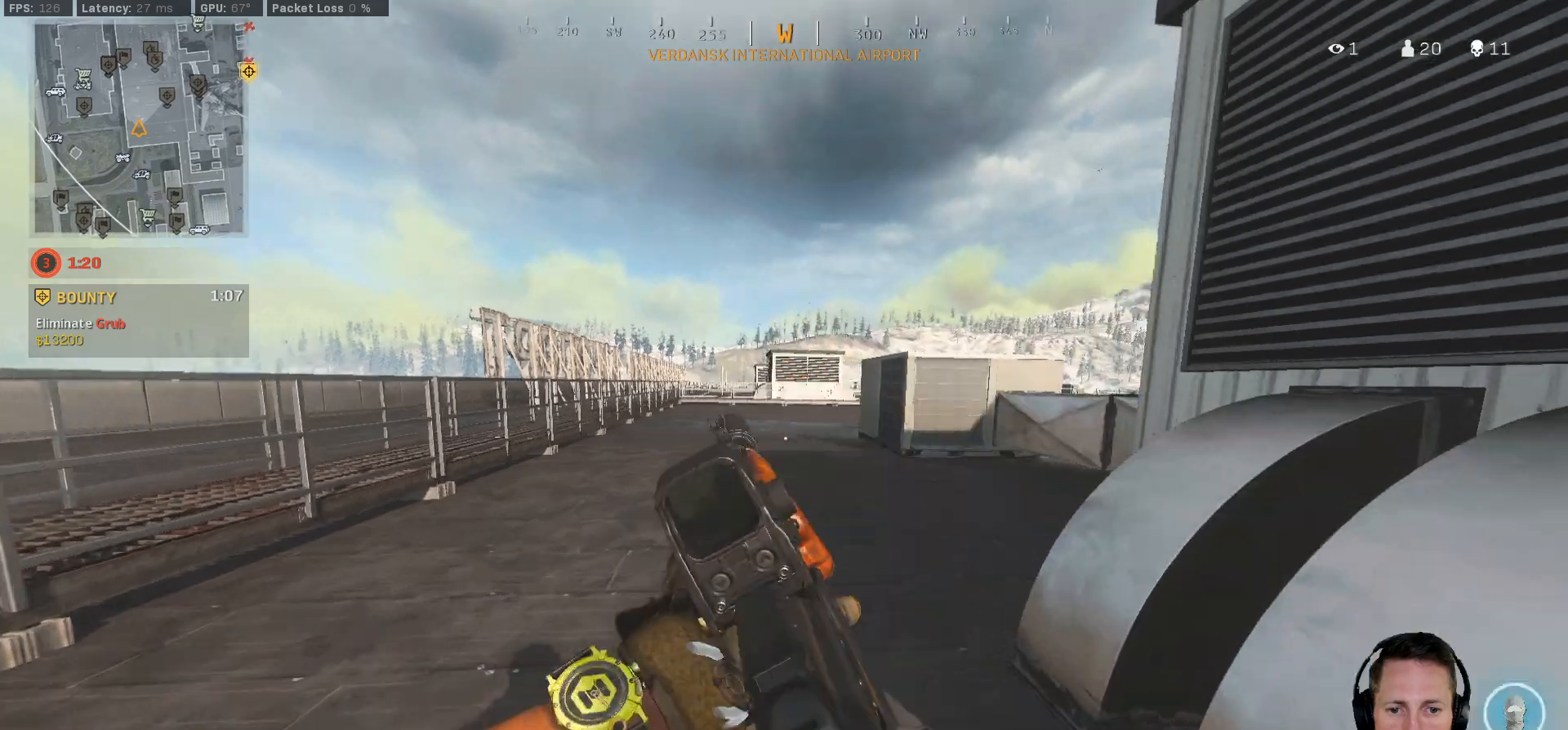
{"keys": ["ctrl", "w"], "mouse": [], "events": [[133, "d", "down"], [167, "shift", "up"], [317, "ctrl", "down"], [367, "d", "up"]]}
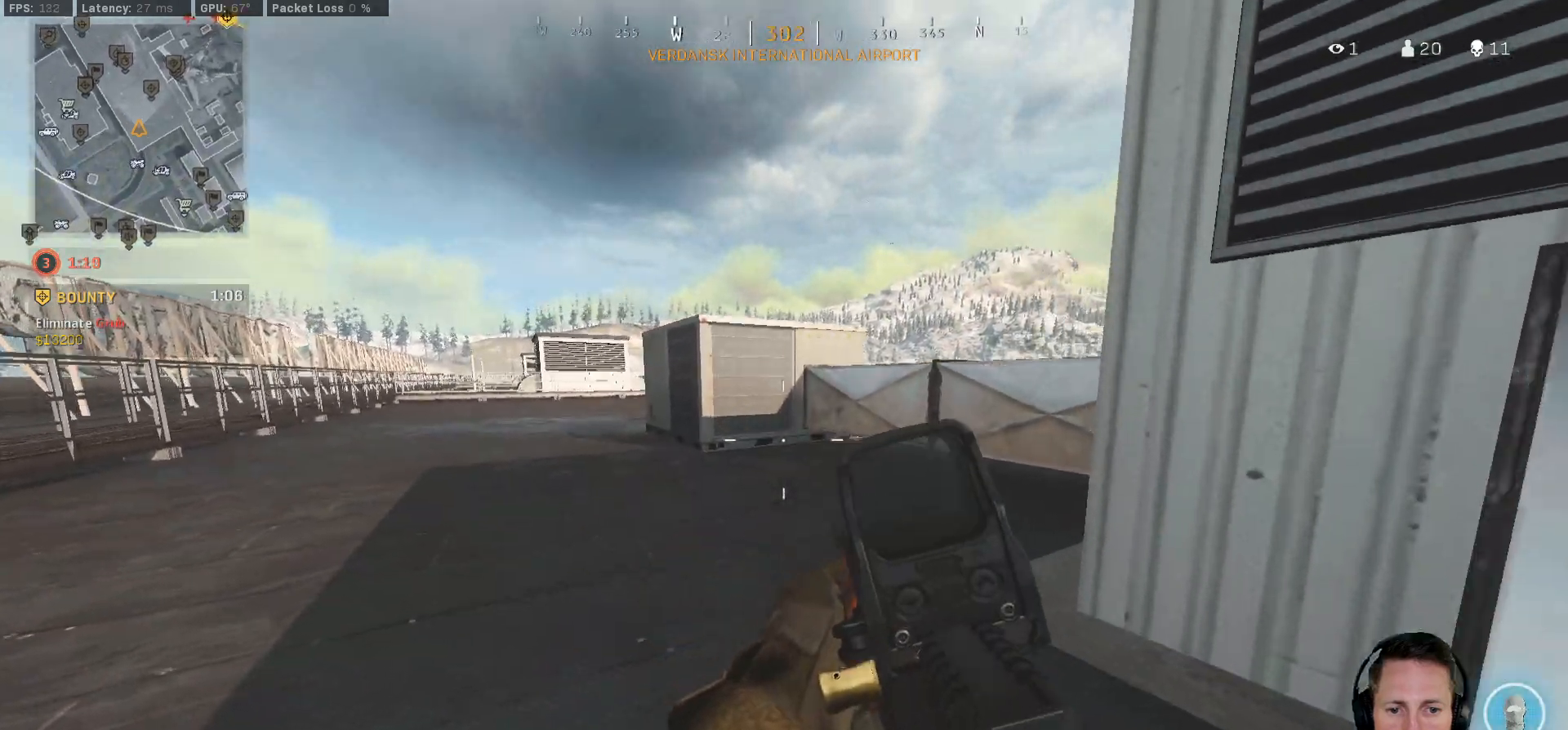
{"keys": ["ctrl", "d", "w"], "mouse": [], "events": [[100, "d", "down"]]}
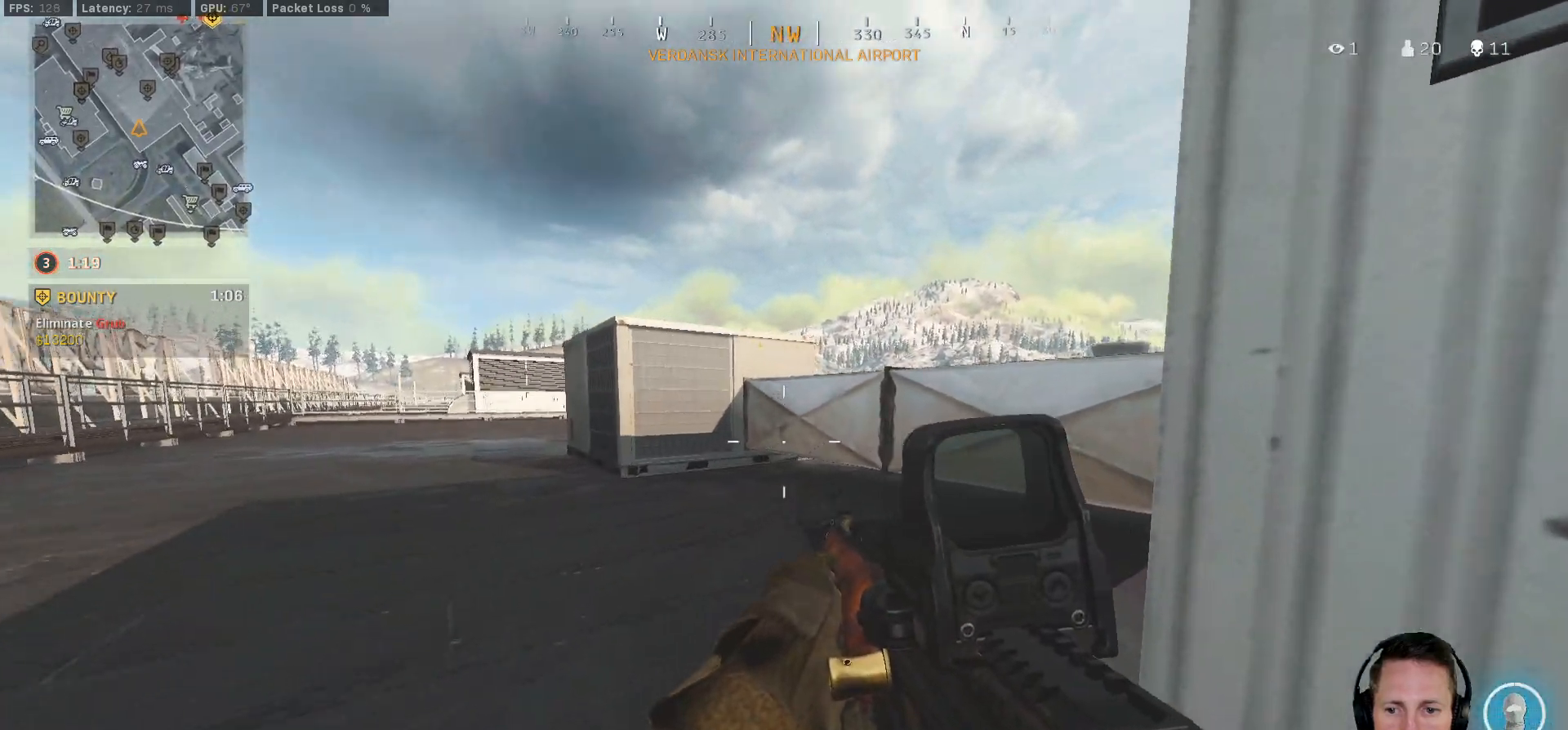
{"keys": [], "mouse": [], "events": [[17, "w", "up"], [200, "ctrl", "up"], [267, "w", "down"], [500, "d", "up"], [500, "w", "up"]]}
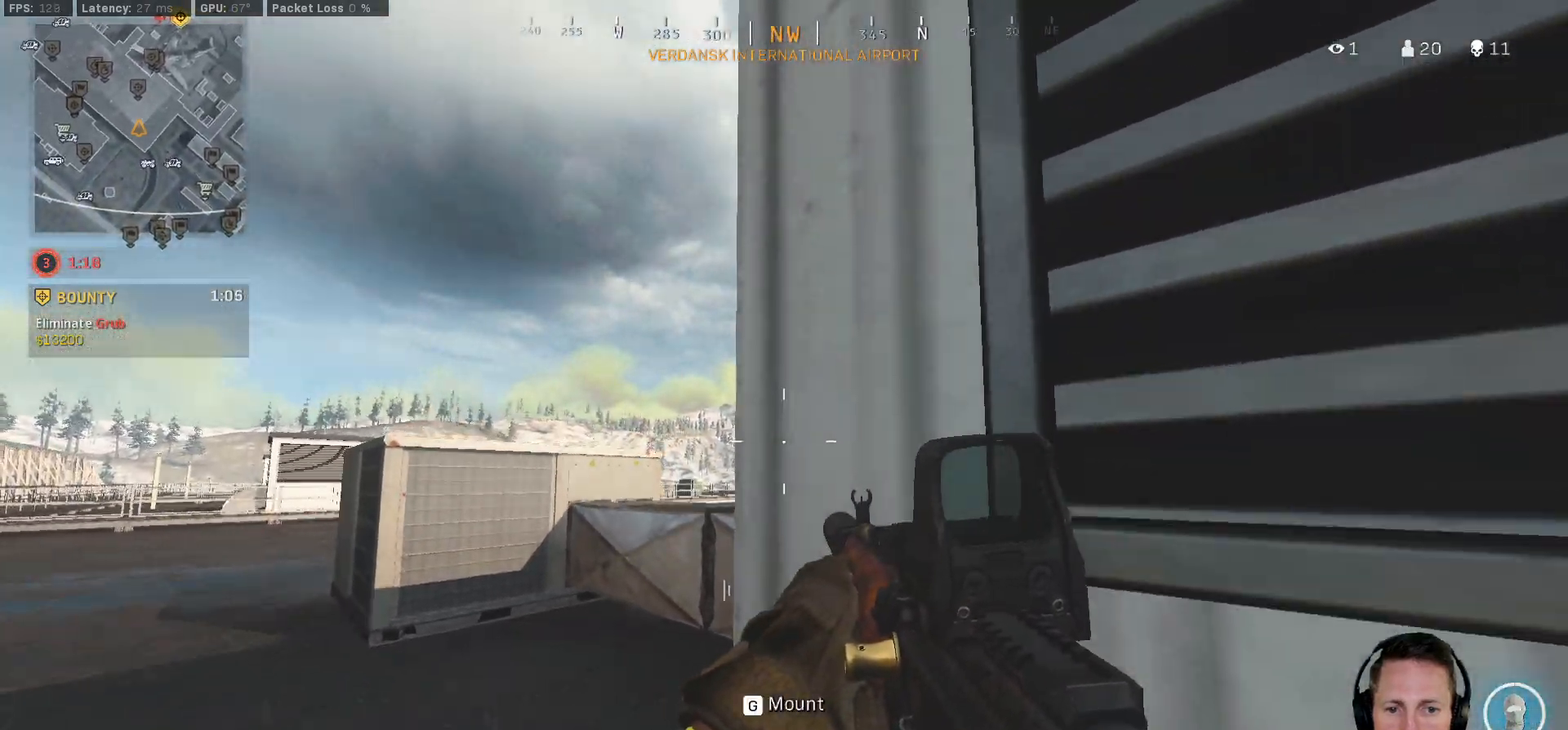
{"keys": ["b"], "mouse": [], "events": [[150, "g", "down"], [150, "t", "down"], [217, "g", "up"], [217, "t", "up"], [500, "b", "down"]]}
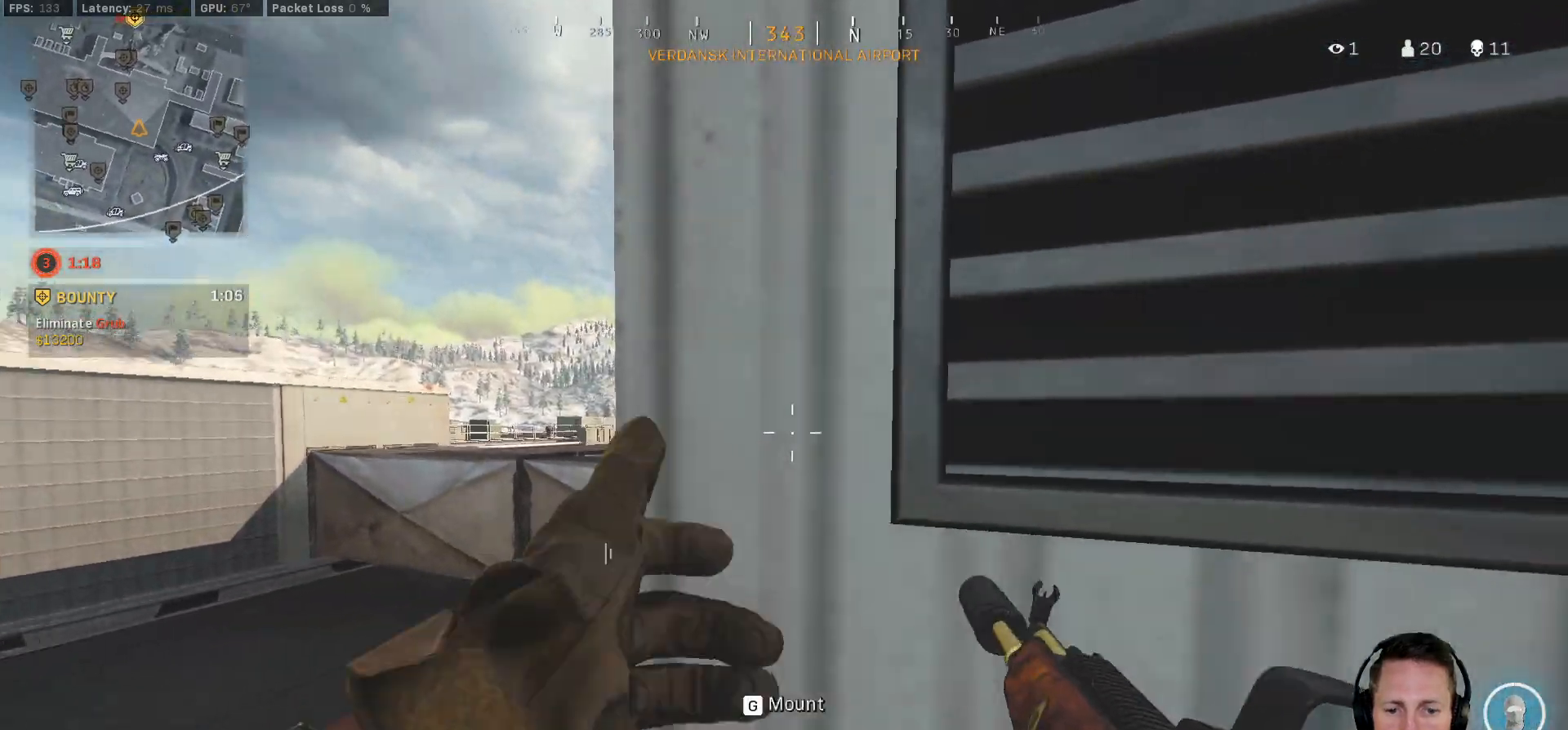
{"keys": ["ctrl", "d"], "mouse": [], "events": [[17, "b", "up"], [133, "mouse_wheel", "down"], [283, "mouse_wheel", "up"], [417, "ctrl", "down"], [500, "d", "down"]]}
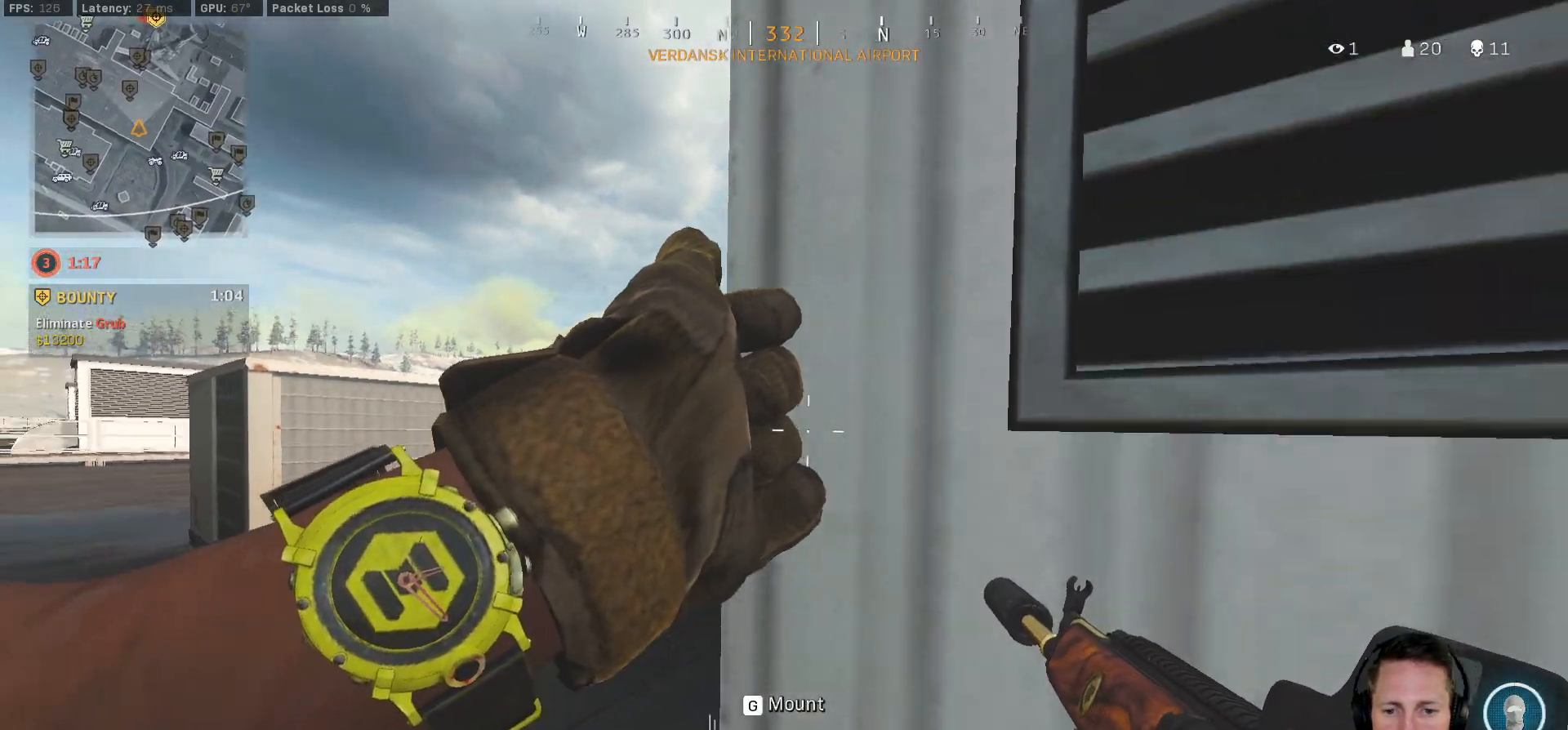
{"keys": ["ctrl"], "mouse": [], "events": [[317, "d", "up"]]}
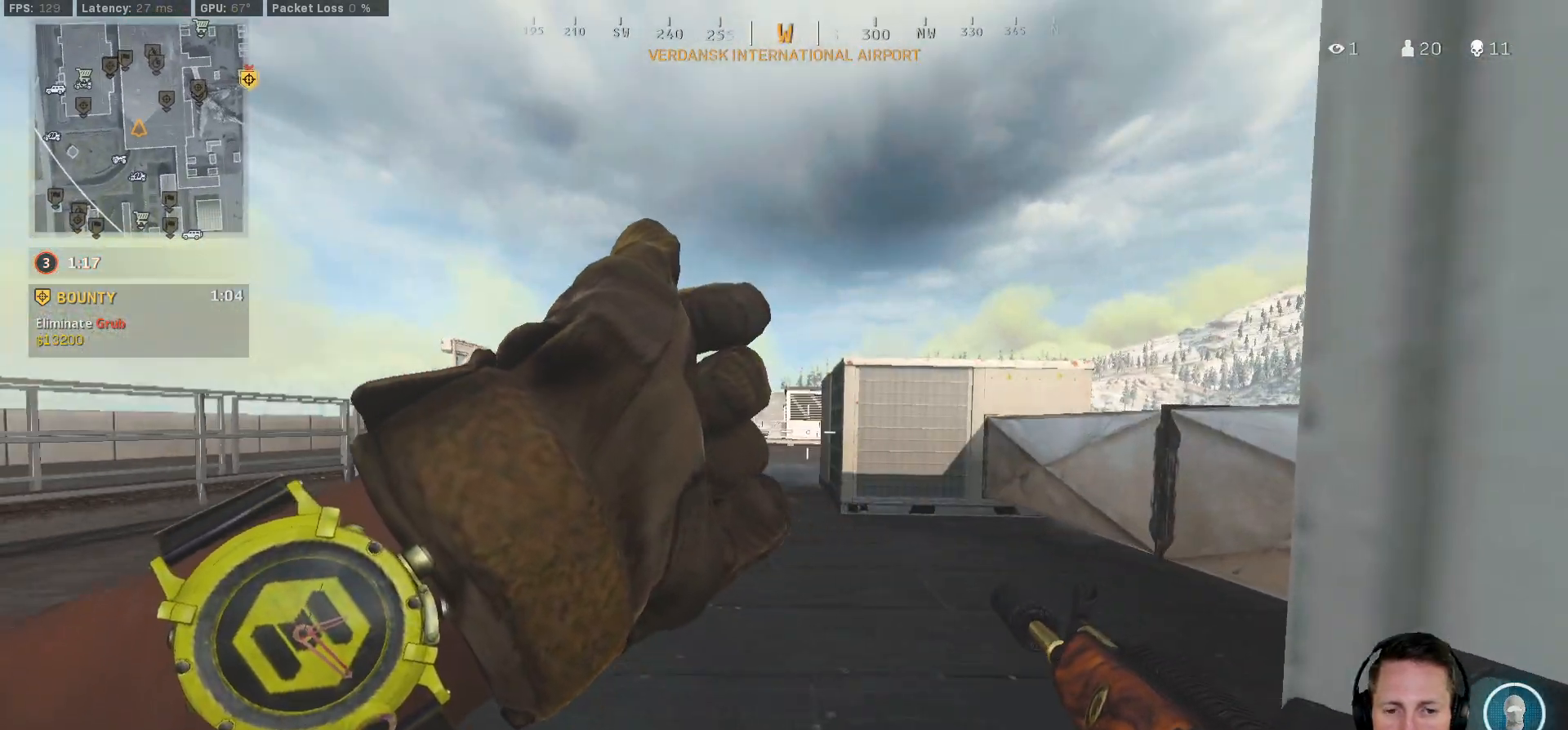
{"keys": ["ctrl"], "mouse": [], "events": []}
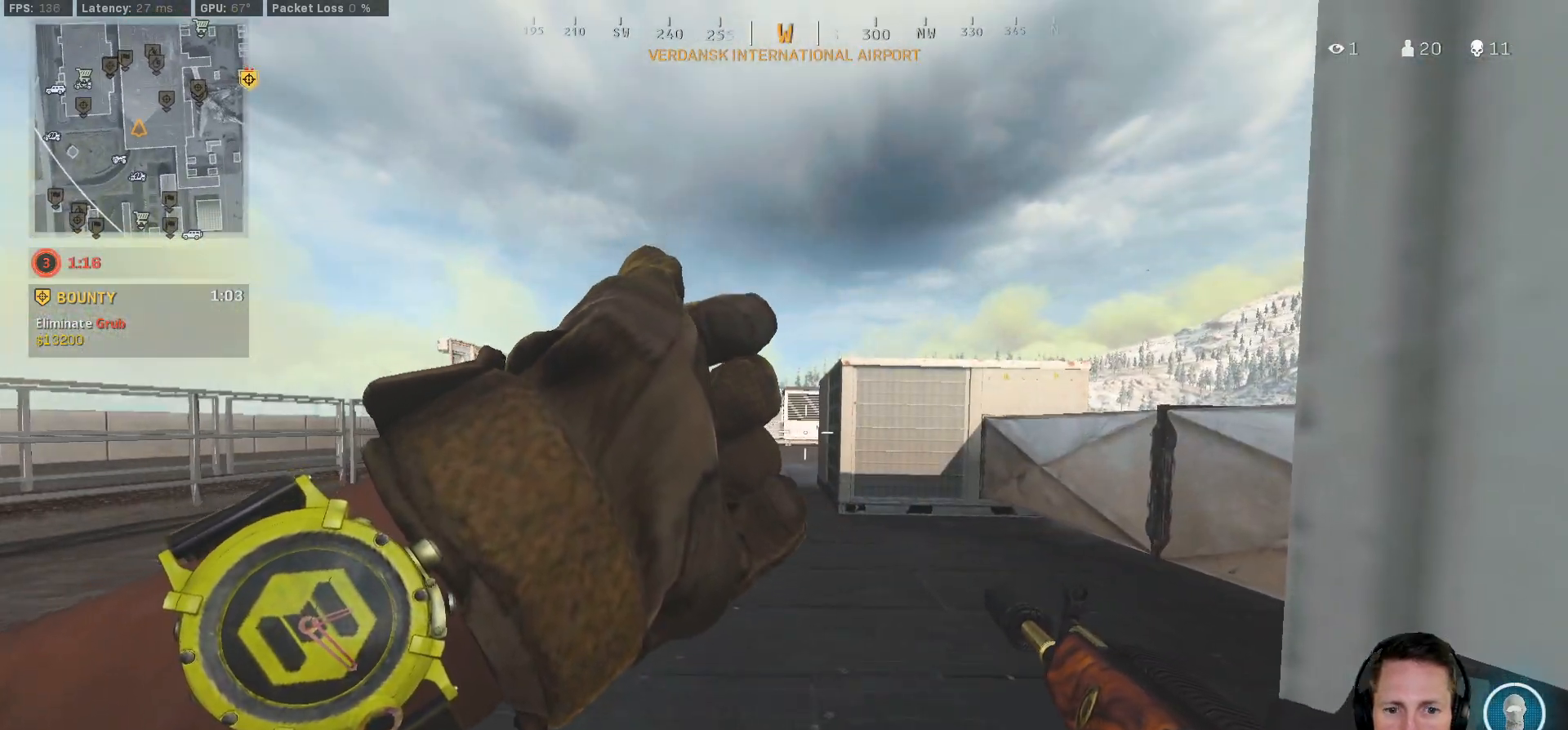
{"keys": ["ctrl"], "mouse": [], "events": []}
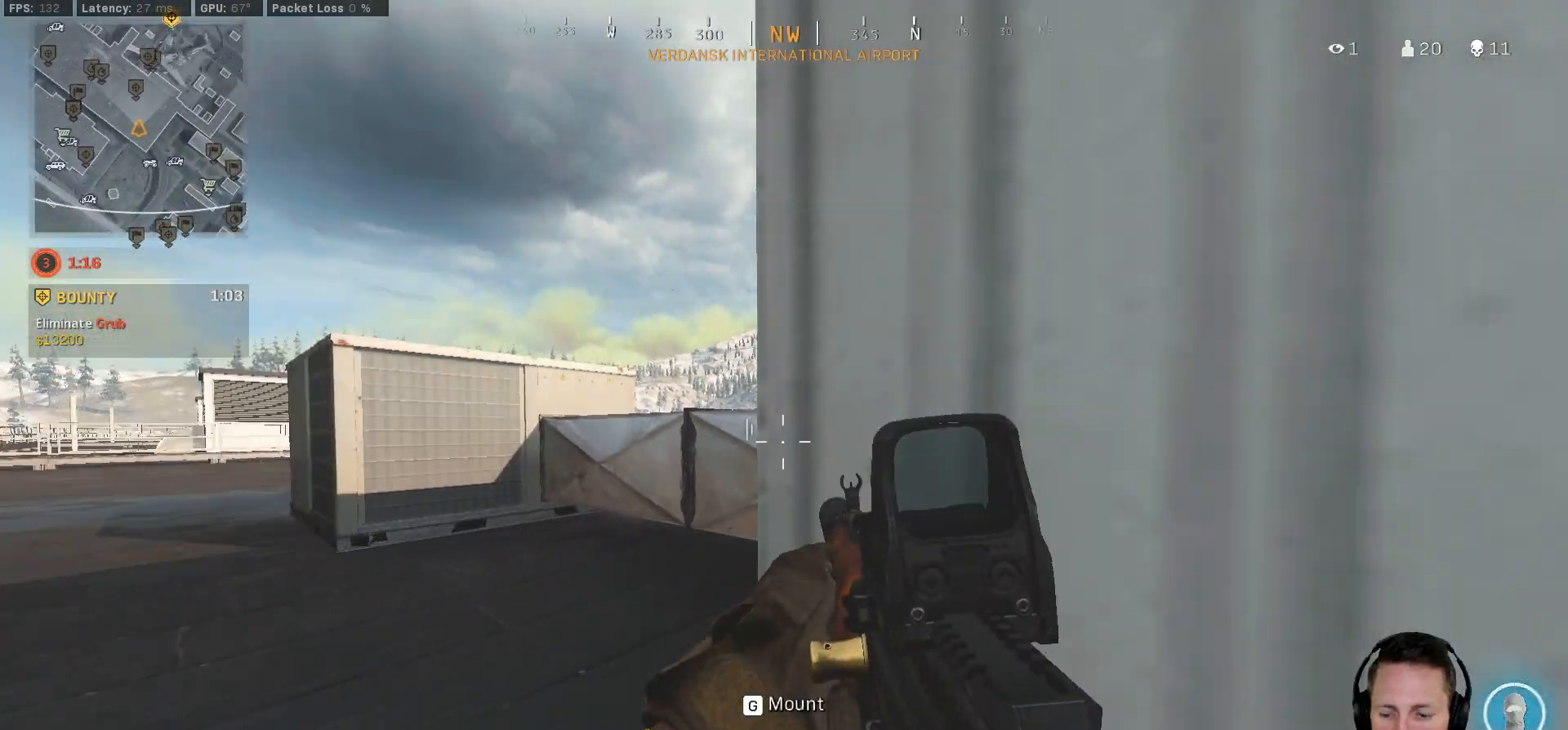
{"keys": ["g"], "mouse": [], "events": [[233, "ctrl", "up"], [467, "g", "down"]]}
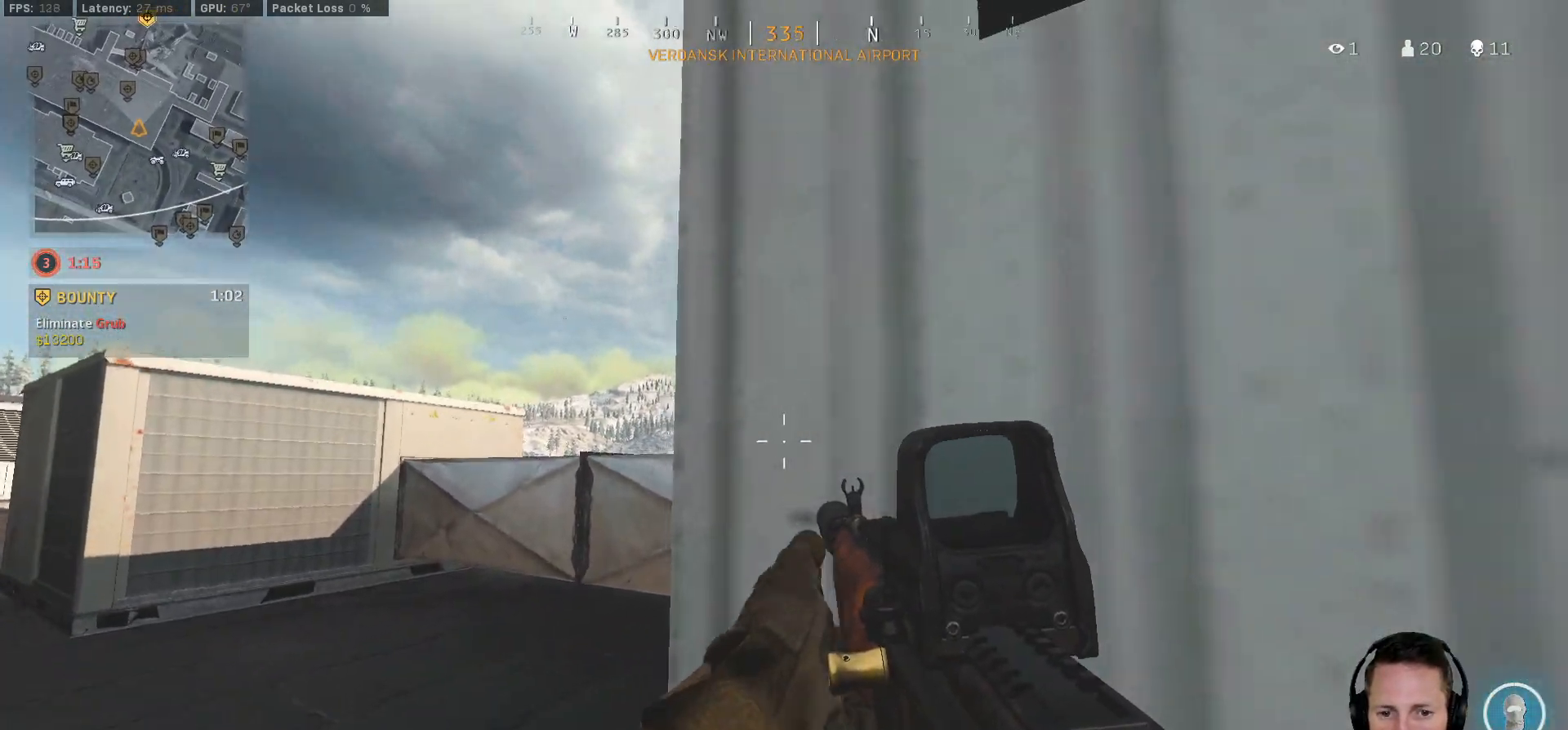
{"keys": [], "mouse": [], "events": [[33, "g", "up"]]}
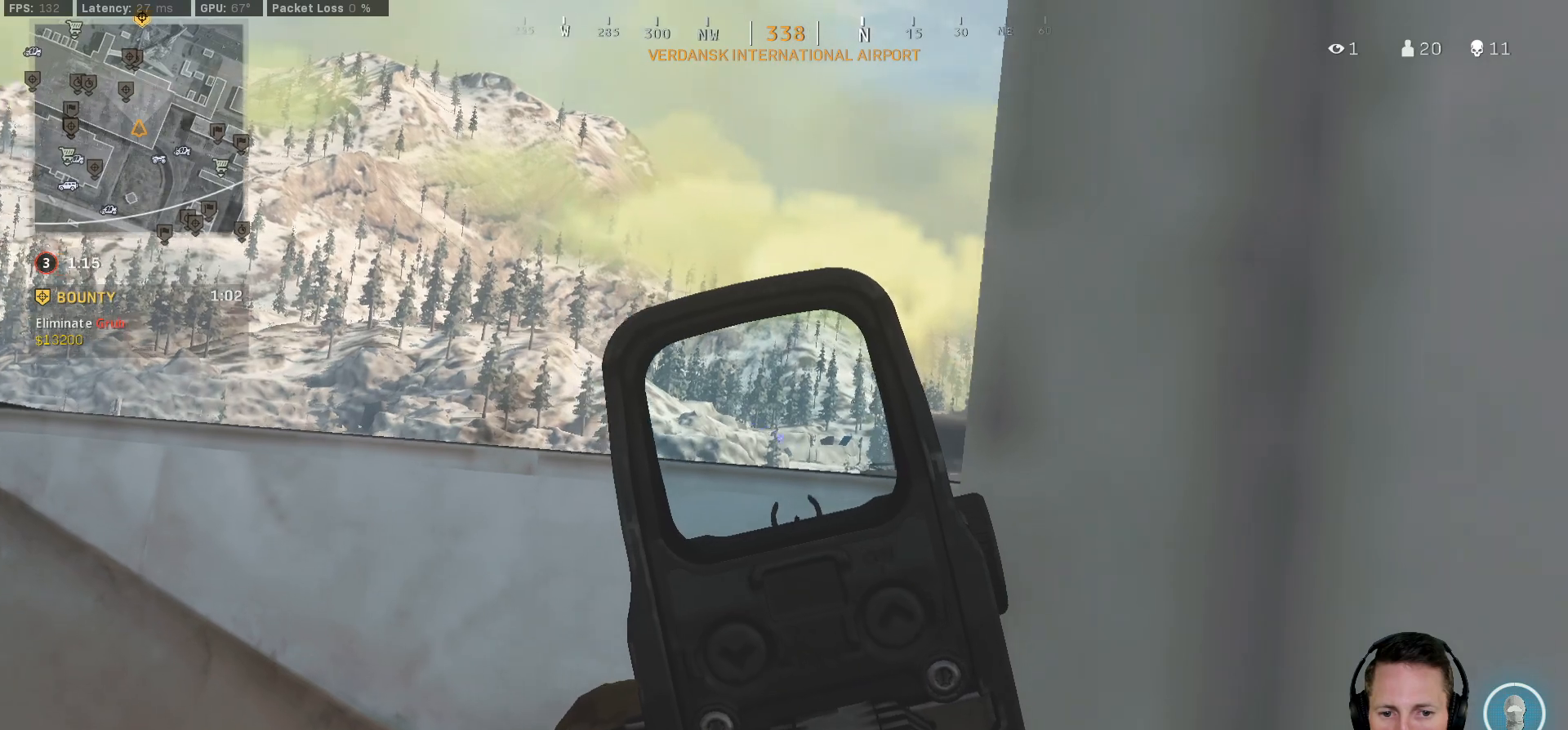
{"keys": [], "mouse": [], "events": []}
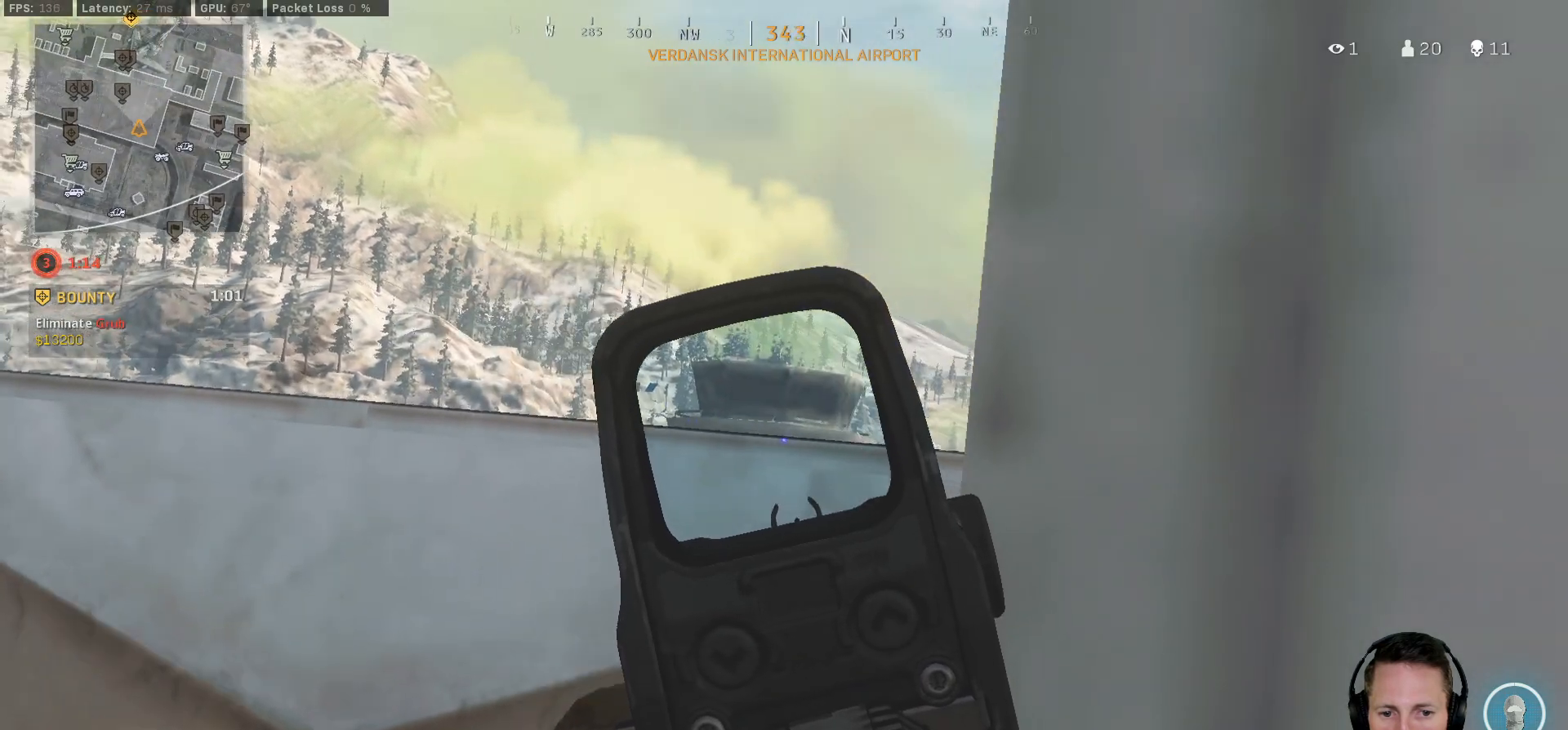
{"keys": ["ctrl", "d"], "mouse": [], "events": [[200, "ctrl", "down"], [233, "s", "down"], [317, "d", "down"], [450, "s", "up"]]}
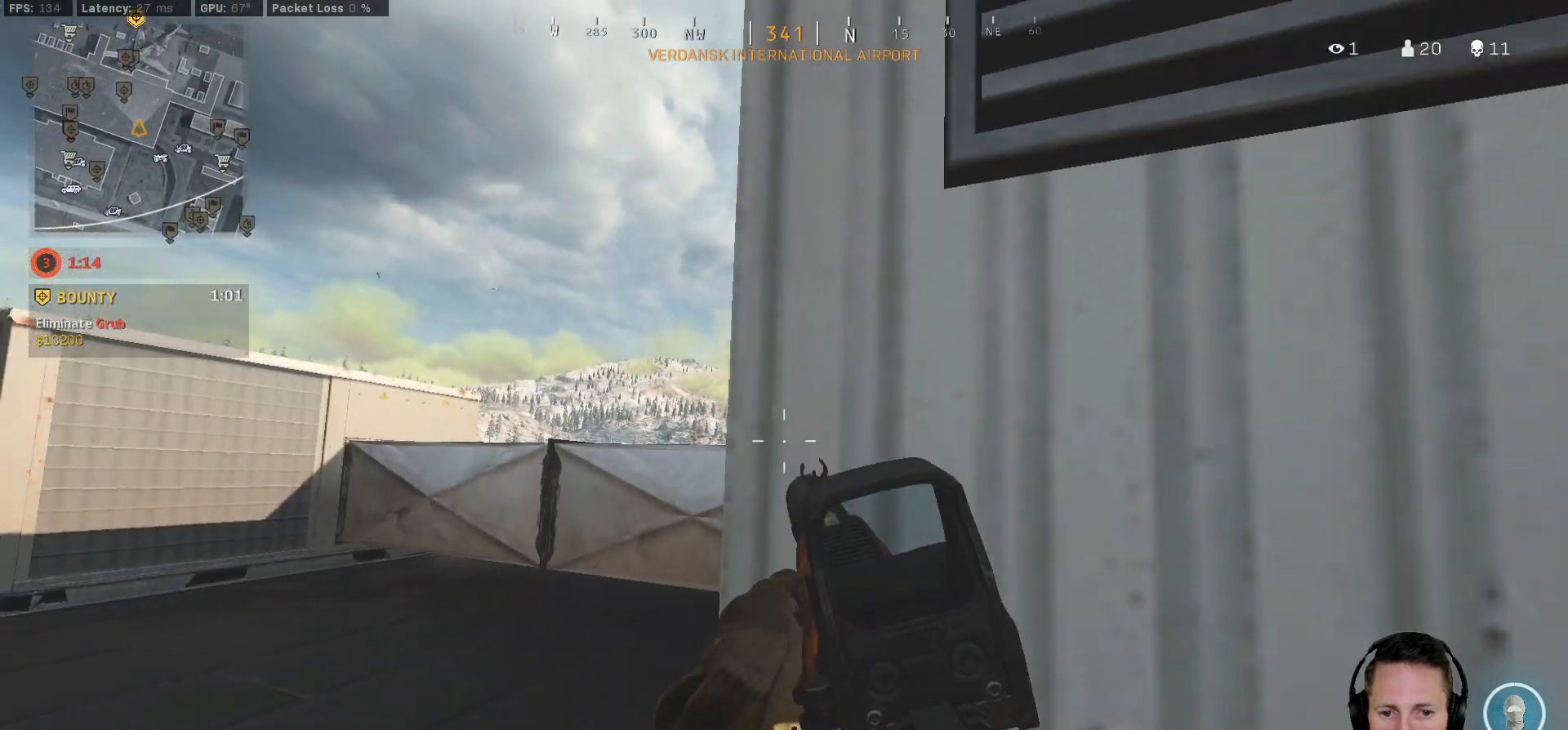
{"keys": [], "mouse": [], "events": [[417, "d", "up"], [433, "ctrl", "up"]]}
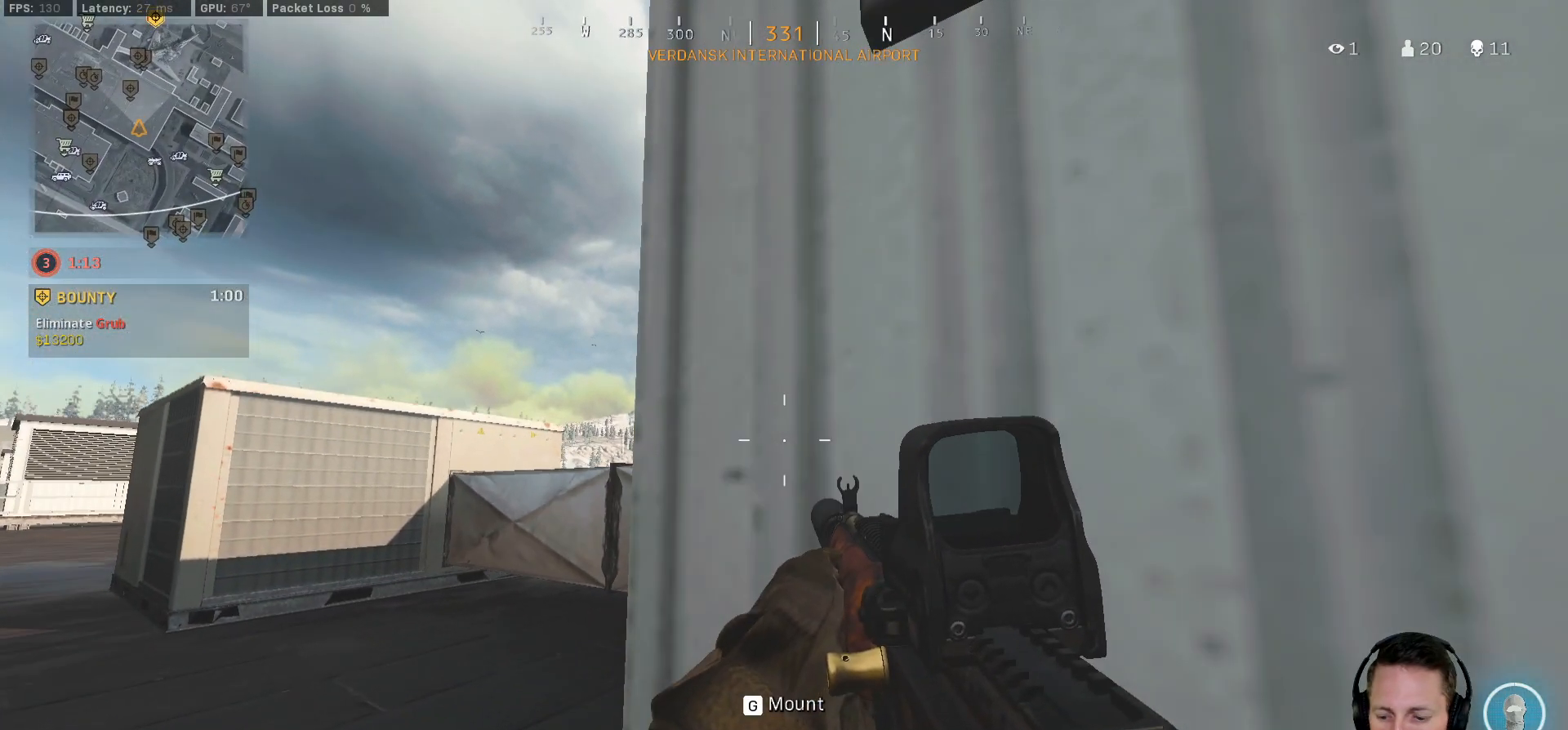
{"keys": [], "mouse": [], "events": []}
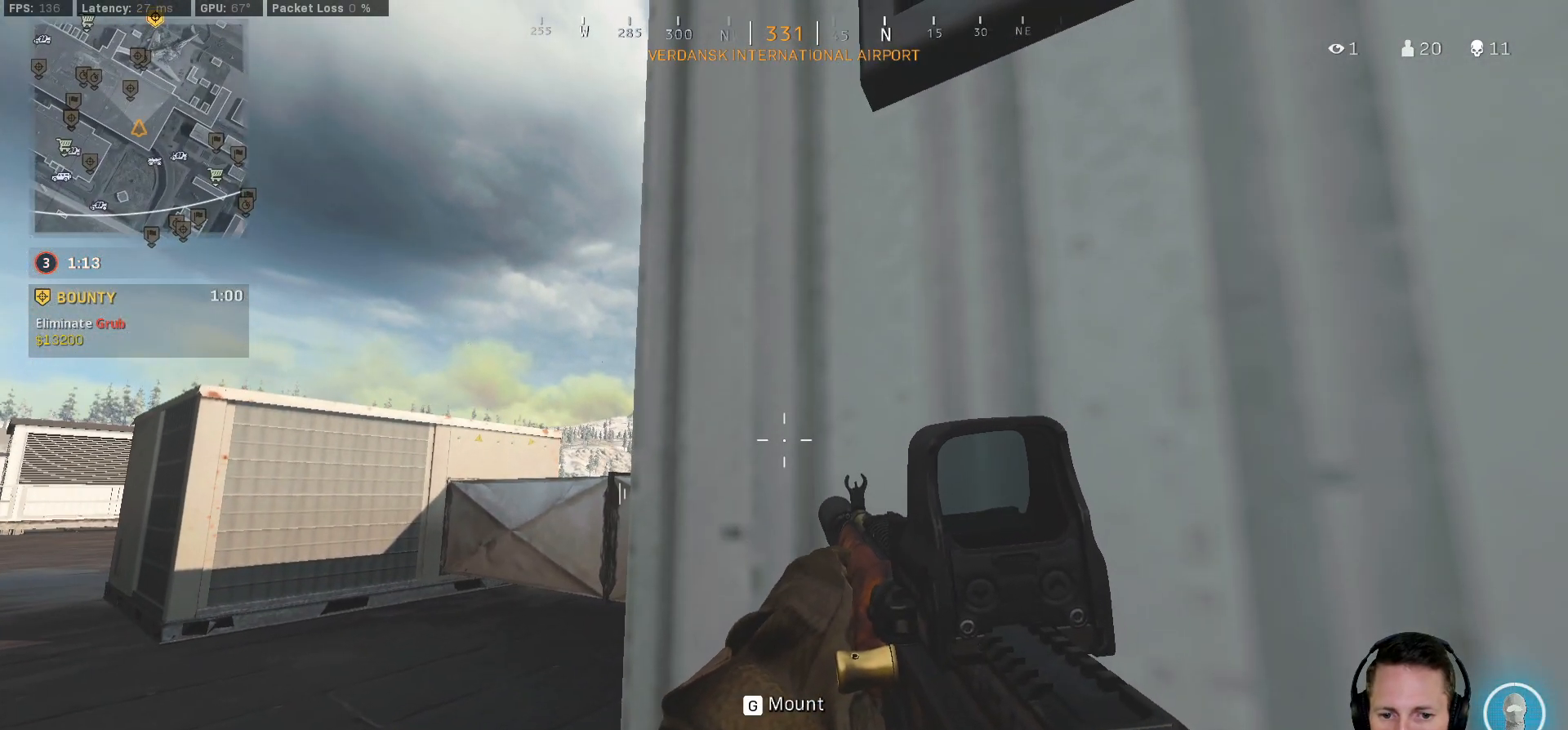
{"keys": [], "mouse": [], "events": [[50, "a", "down"], [133, "a", "up"]]}
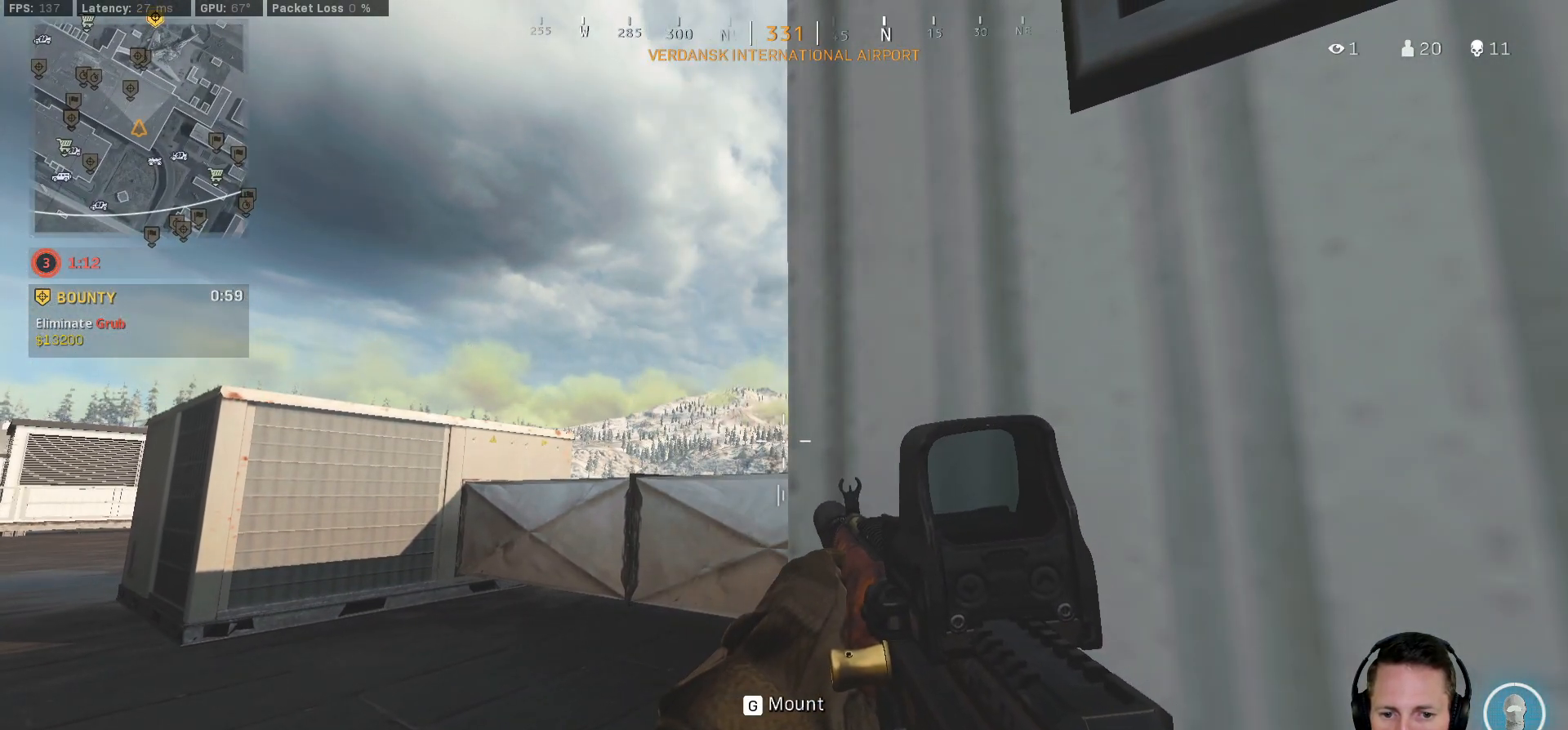
{"keys": [], "mouse": [], "events": [[283, "ctrl", "down"], [383, "ctrl", "up"]]}
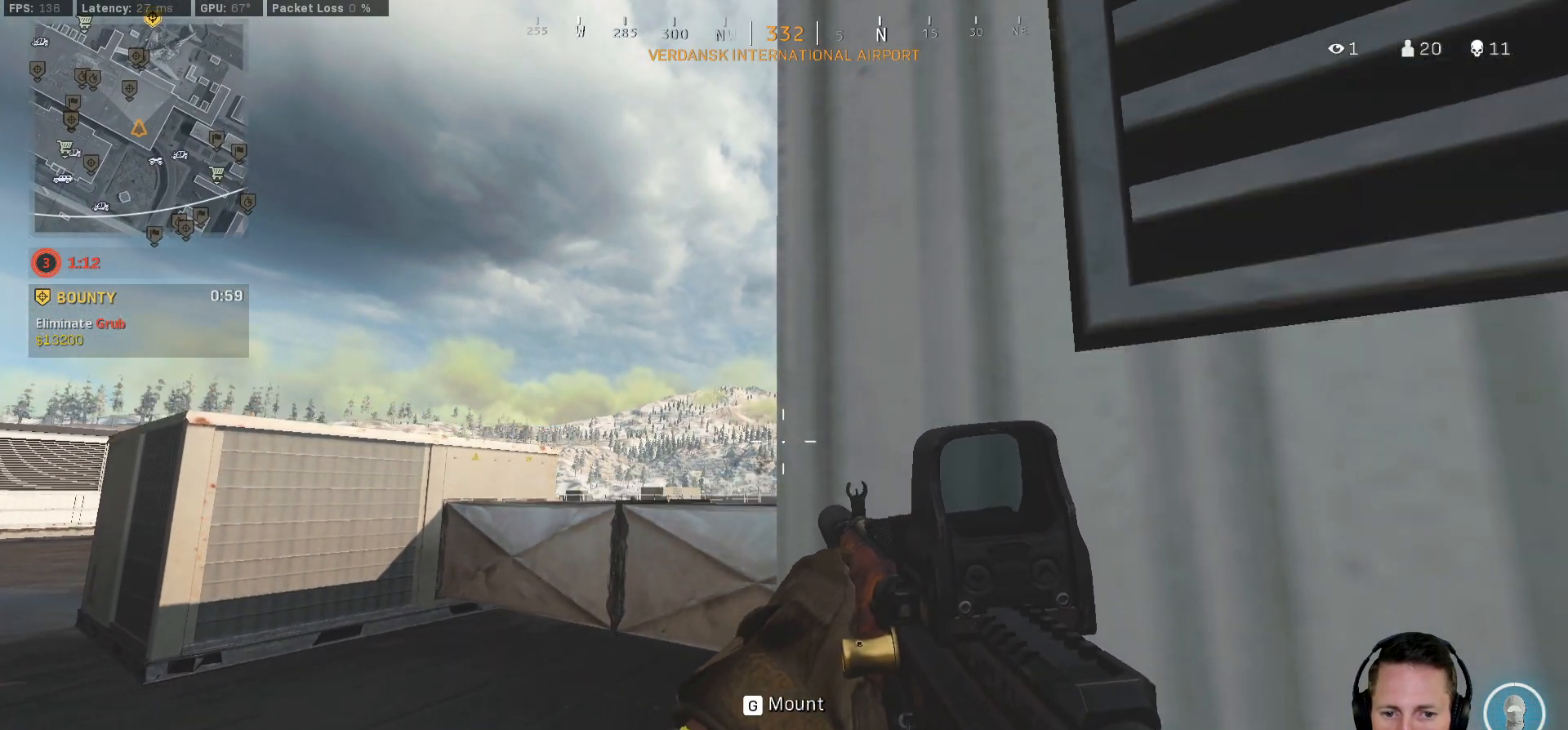
{"keys": [], "mouse": [], "events": [[167, "g", "down"], [233, "g", "up"]]}
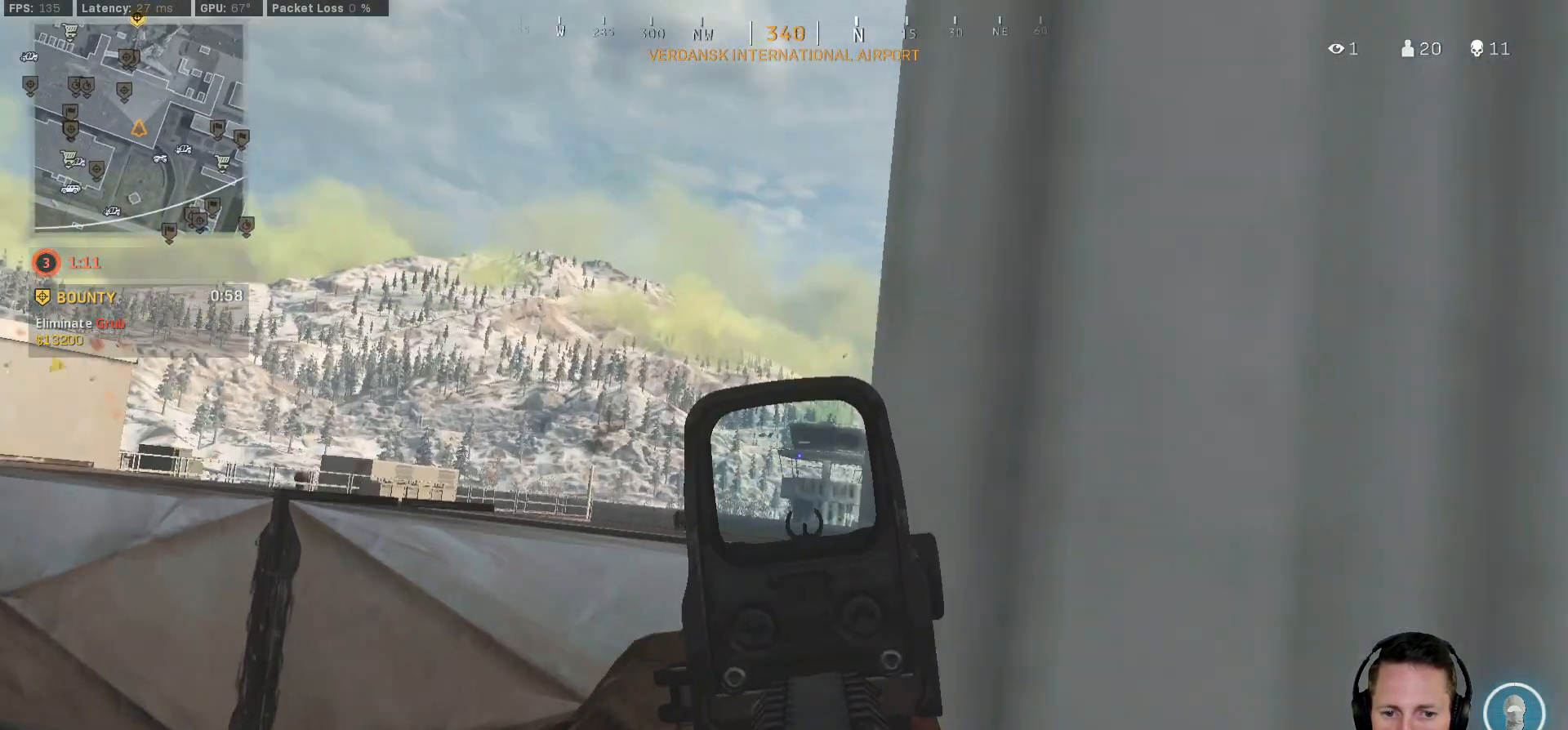
{"keys": [], "mouse": [], "events": []}
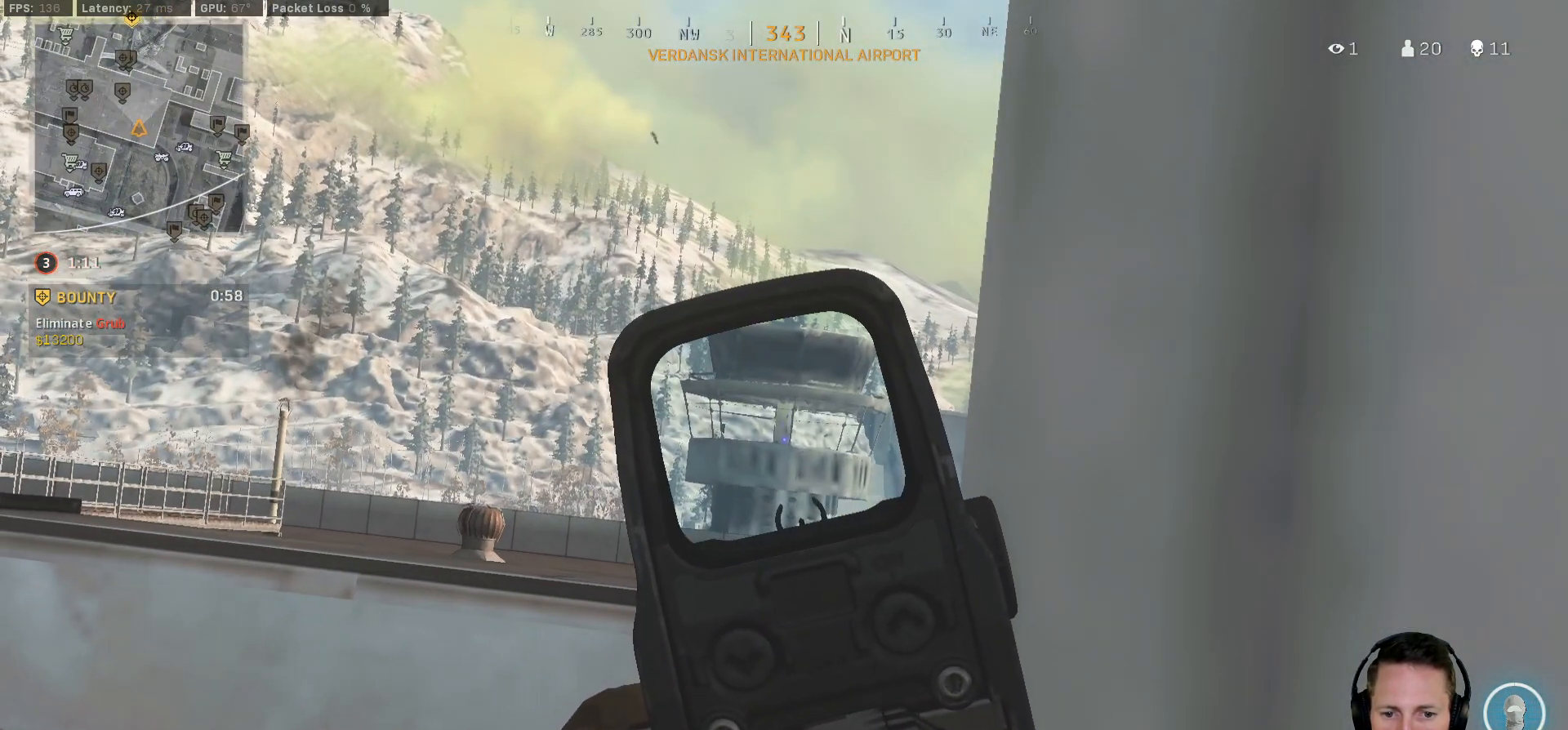
{"keys": [], "mouse": [], "events": []}
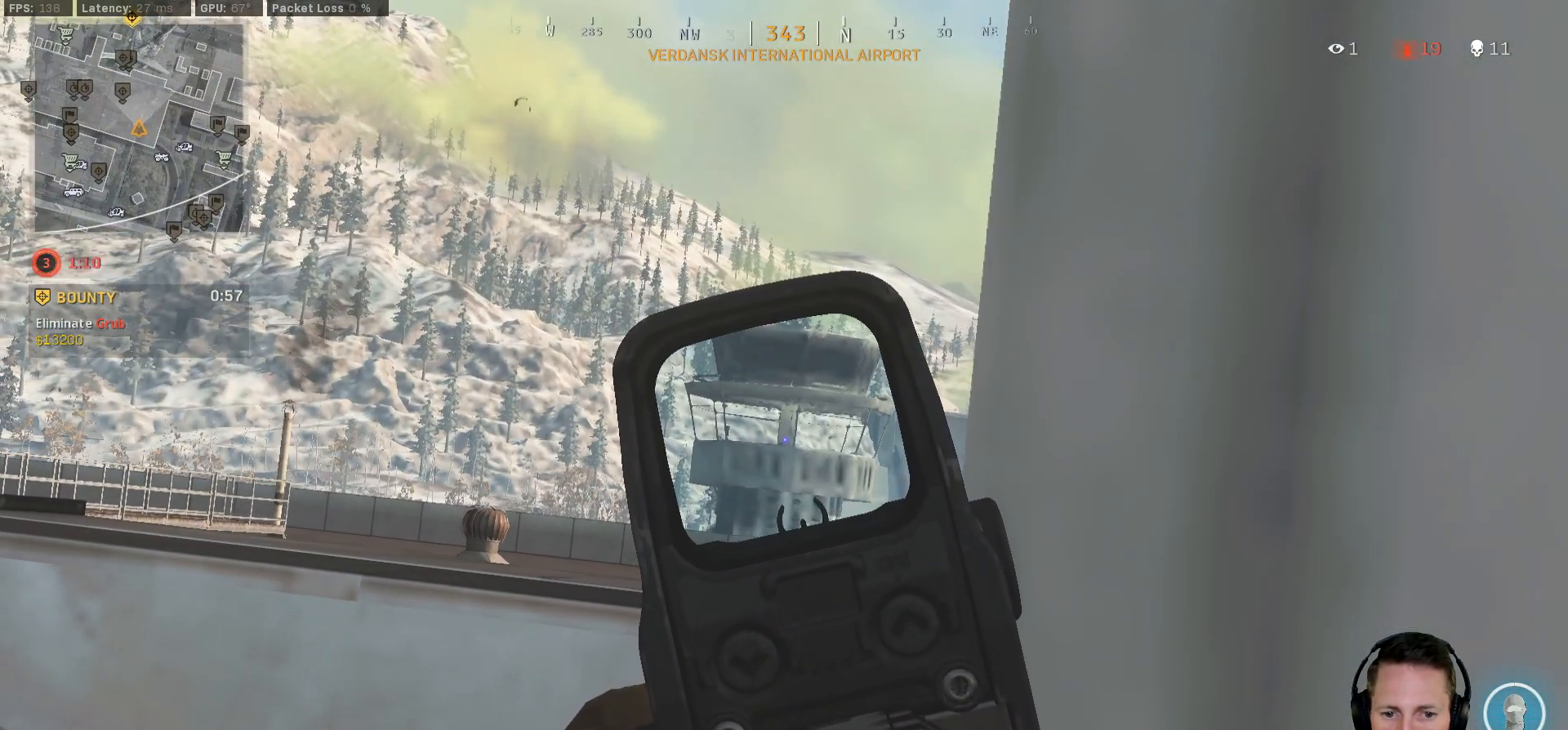
{"keys": ["ctrl", "d"], "mouse": [], "events": [[217, "ctrl", "down"], [283, "mouse_right", "down"], [333, "d", "down"], [350, "mouse_right", "up"]]}
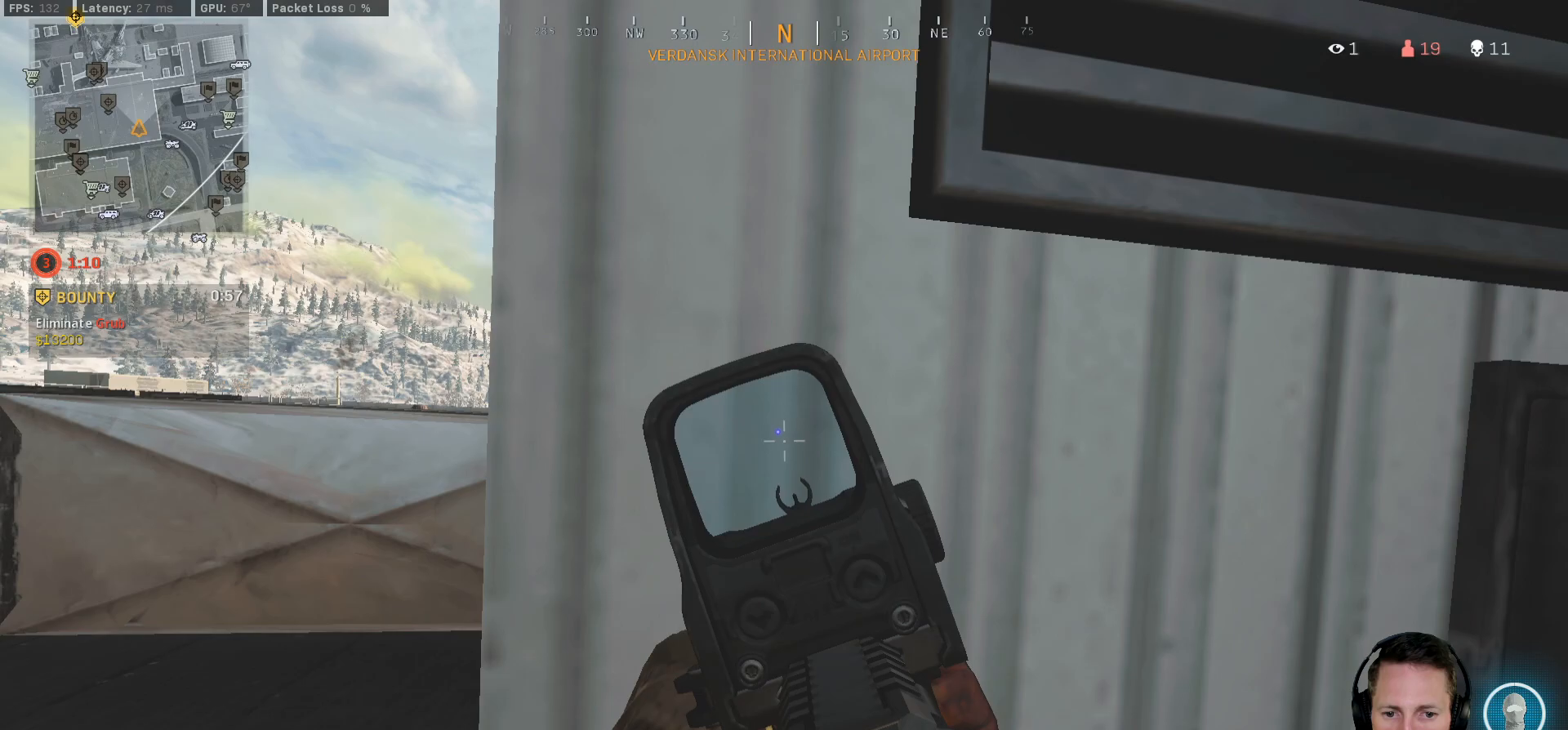
{"keys": ["ctrl", "d"], "mouse": [], "events": []}
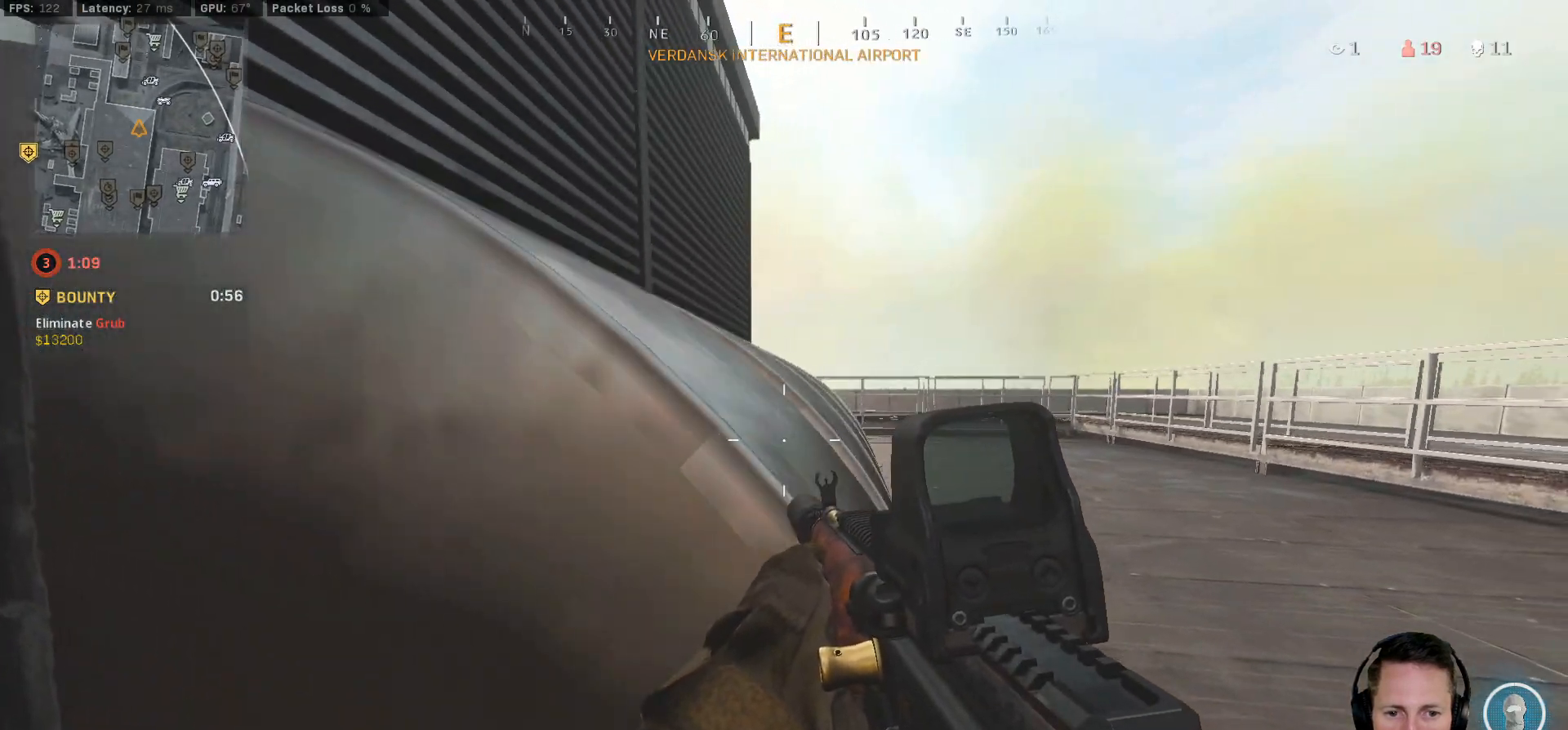
{"keys": ["ctrl", "d", "w"], "mouse": [], "events": [[133, "w", "down"]]}
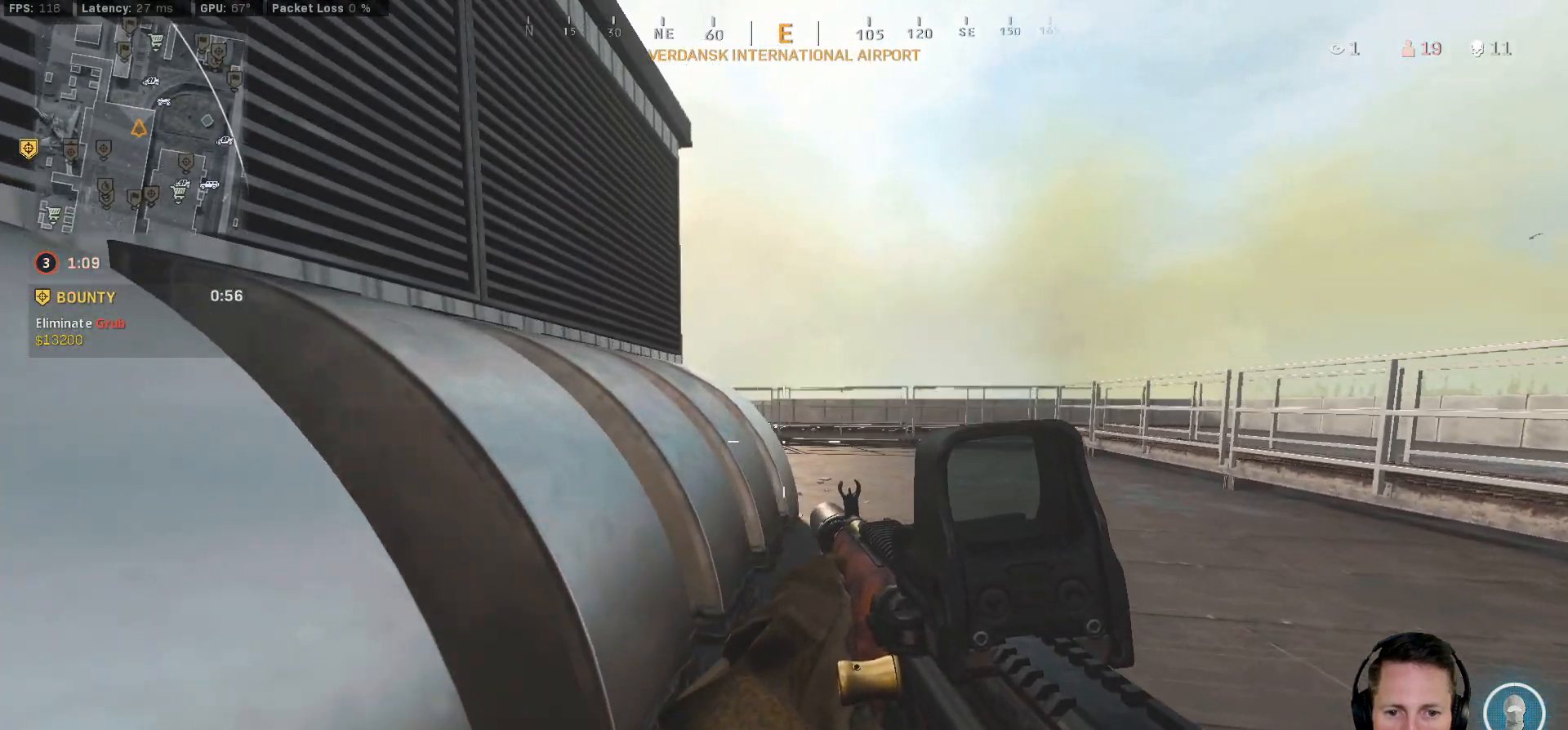
{"keys": ["ctrl", "d", "w"], "mouse": [], "events": []}
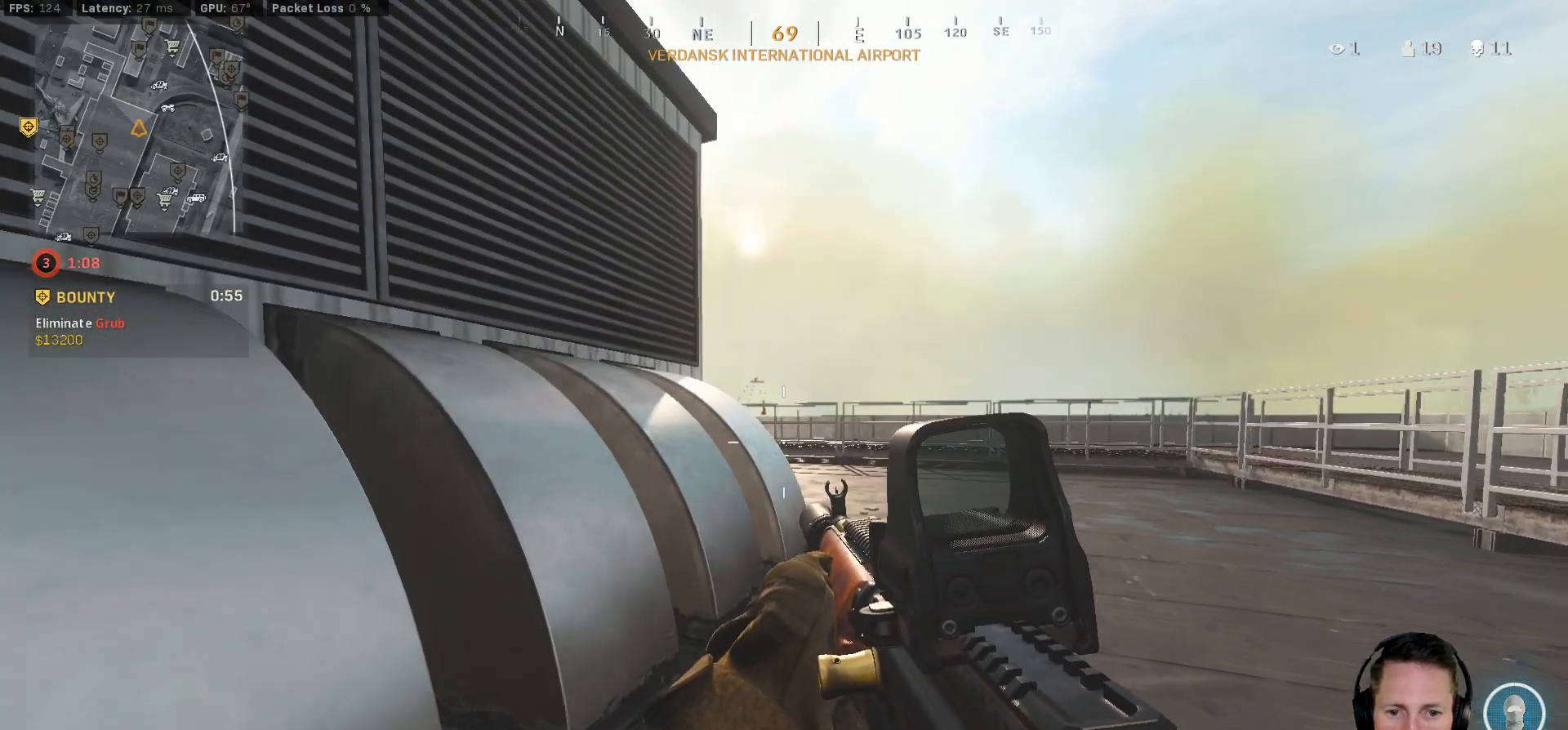
{"keys": ["a", "ctrl", "w"], "mouse": [], "events": [[33, "d", "up"], [117, "w", "up"], [283, "a", "down"], [467, "w", "down"]]}
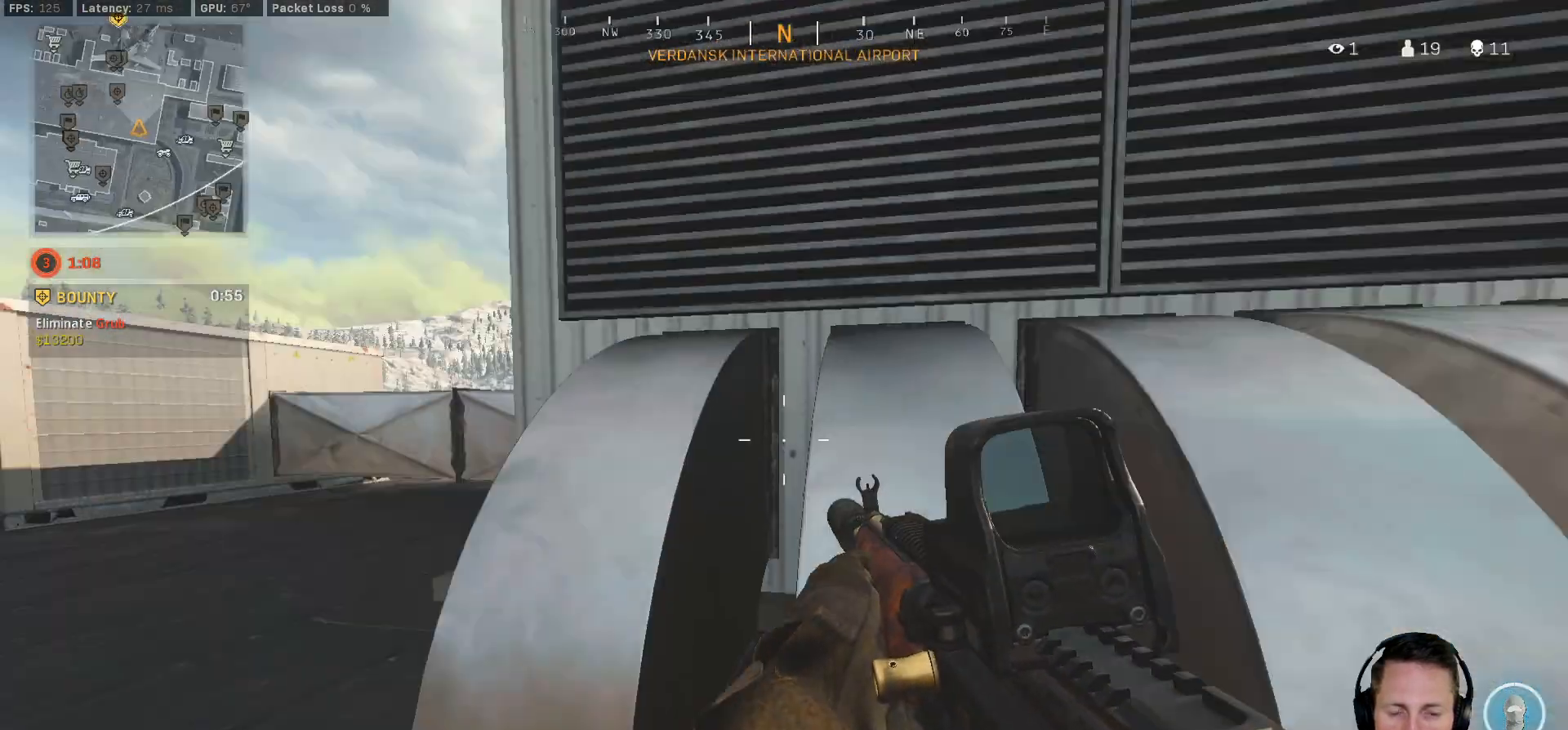
{"keys": ["ctrl", "w"], "mouse": [], "events": [[467, "a", "up"]]}
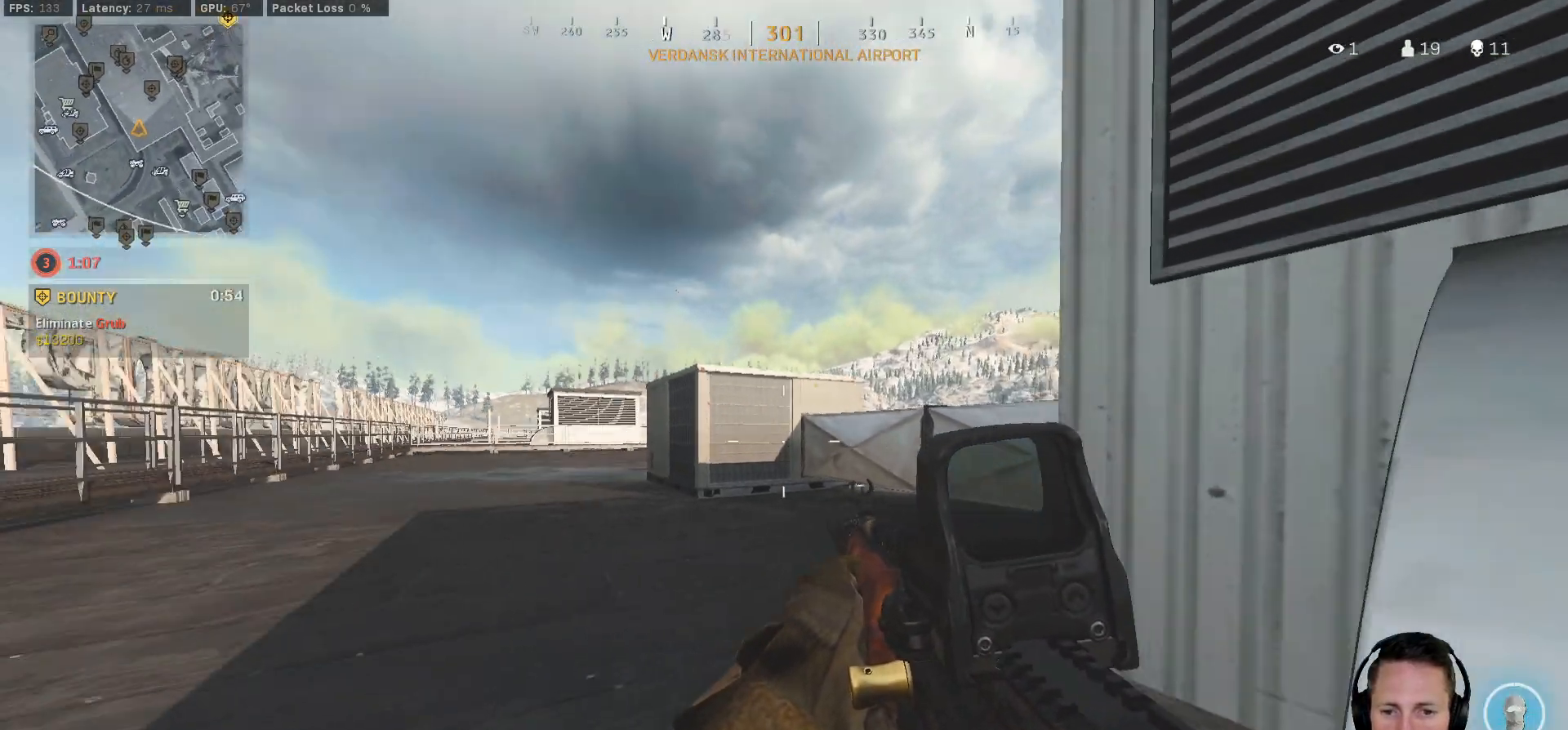
{"keys": ["ctrl", "d"], "mouse": [], "events": [[183, "d", "down"], [433, "w", "up"]]}
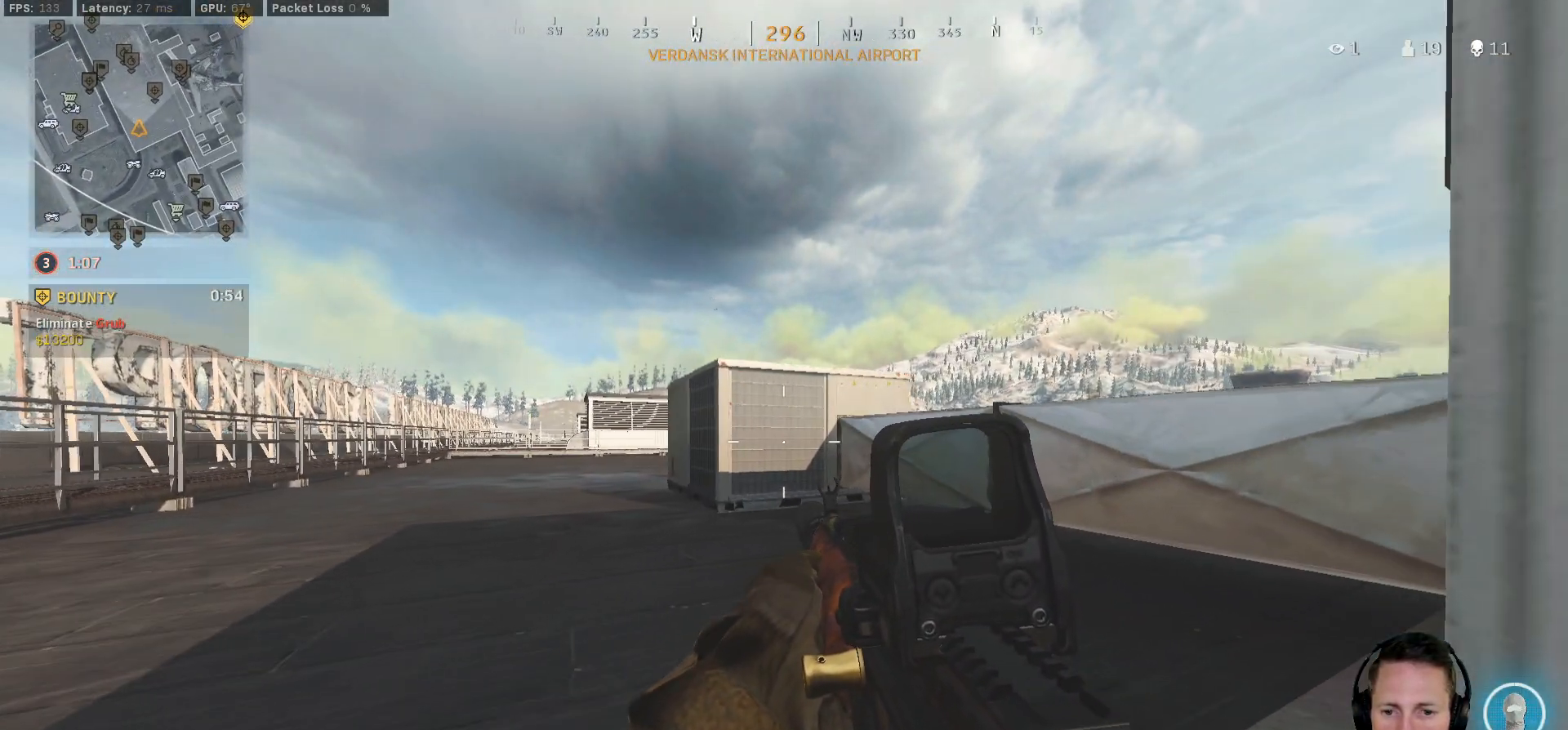
{"keys": ["ctrl"], "mouse": [], "events": [[500, "d", "up"]]}
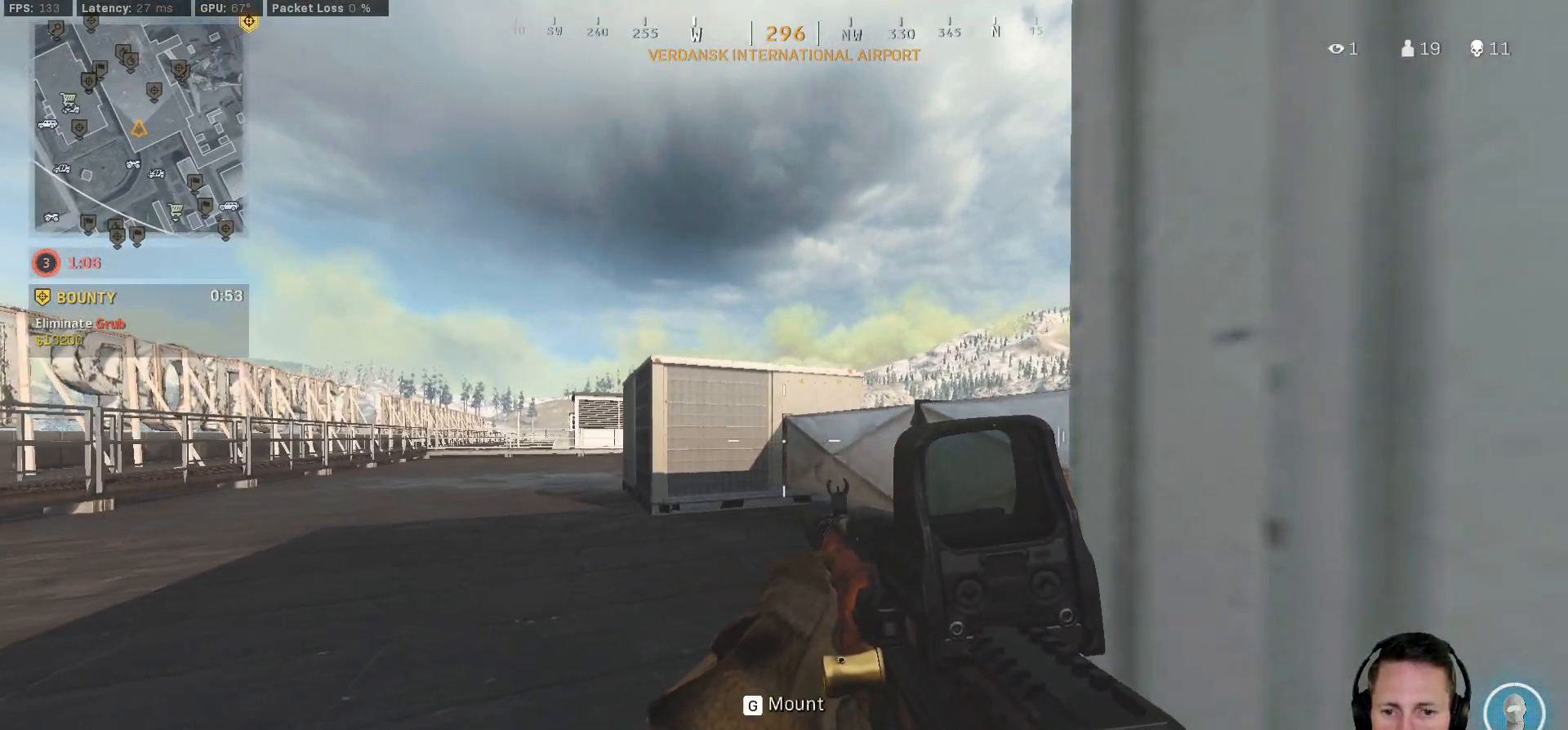
{"keys": ["ctrl"], "mouse": [], "events": []}